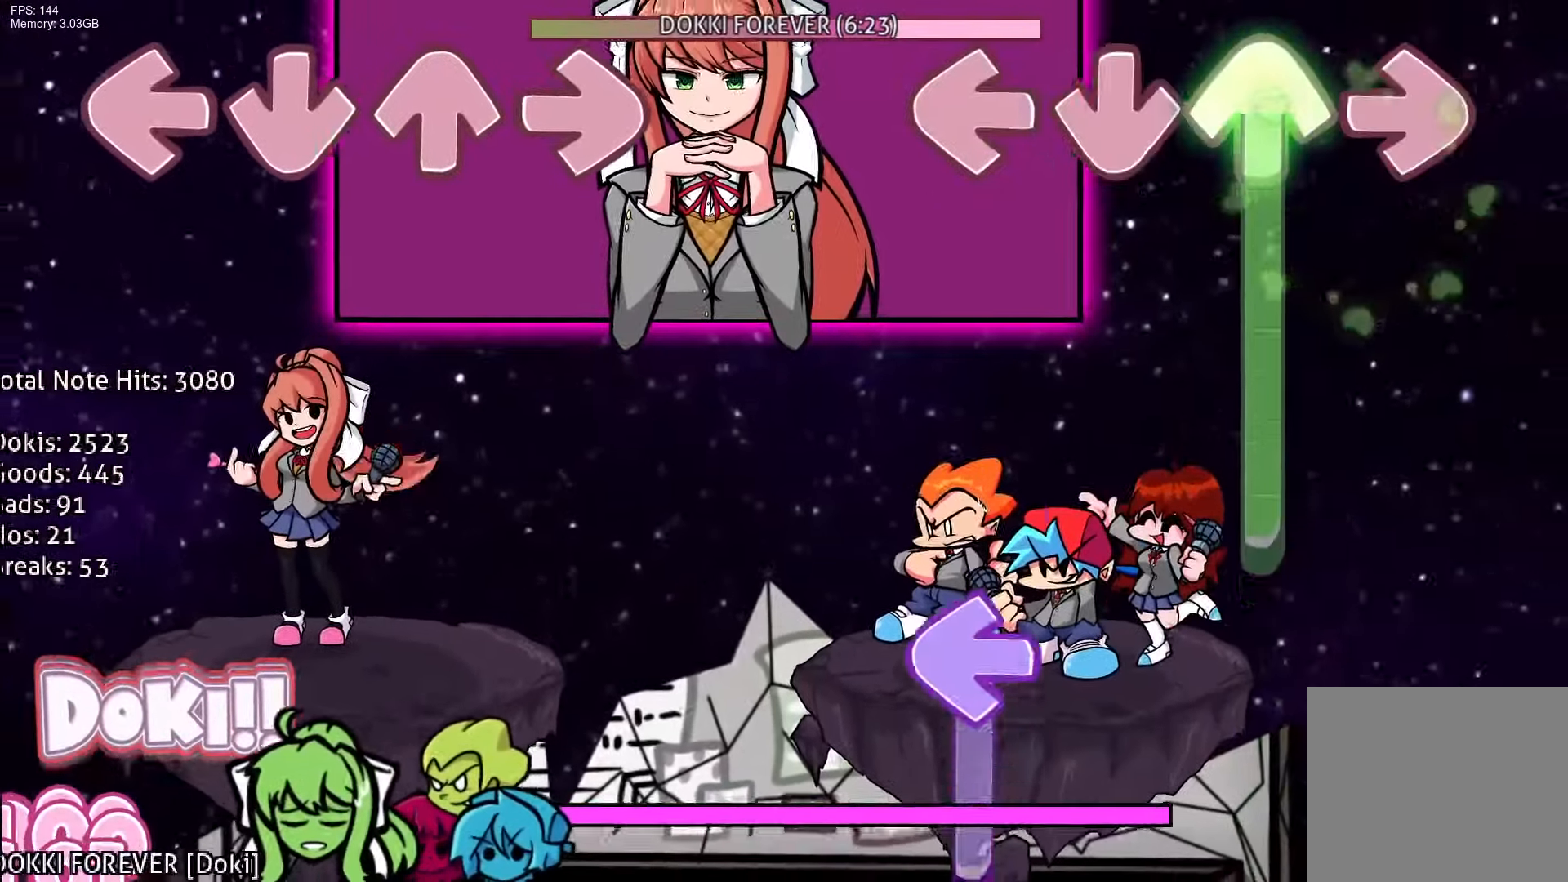
Gameplay with a controller (PlayStation layout); each line is a JSON object with the inputs held at the frame after it. "events" lists button and stick changes between this image and that frame as [ms after this image, input, new state], when the widget could be followed in between. Not read: left_stick right_stick.
{"buttons": ["L1"], "events": [[350, "L1", "down"], [400, "DPAD_UP", "up"]]}
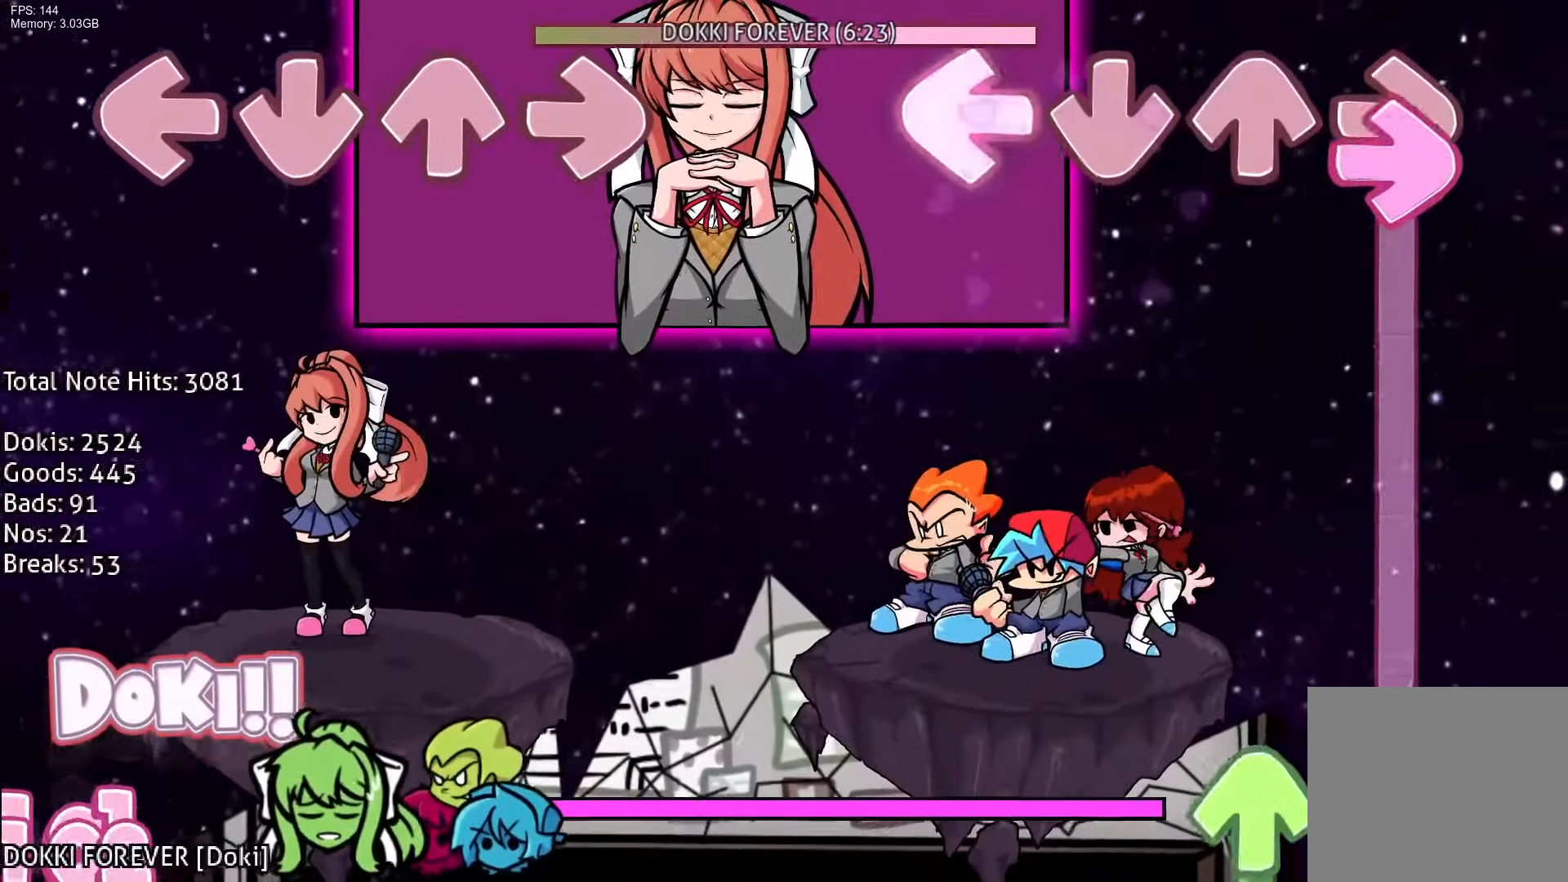
{"buttons": ["R1", "DPAD_UP"], "events": [[33, "R1", "down"], [167, "L1", "up"], [450, "DPAD_UP", "down"]]}
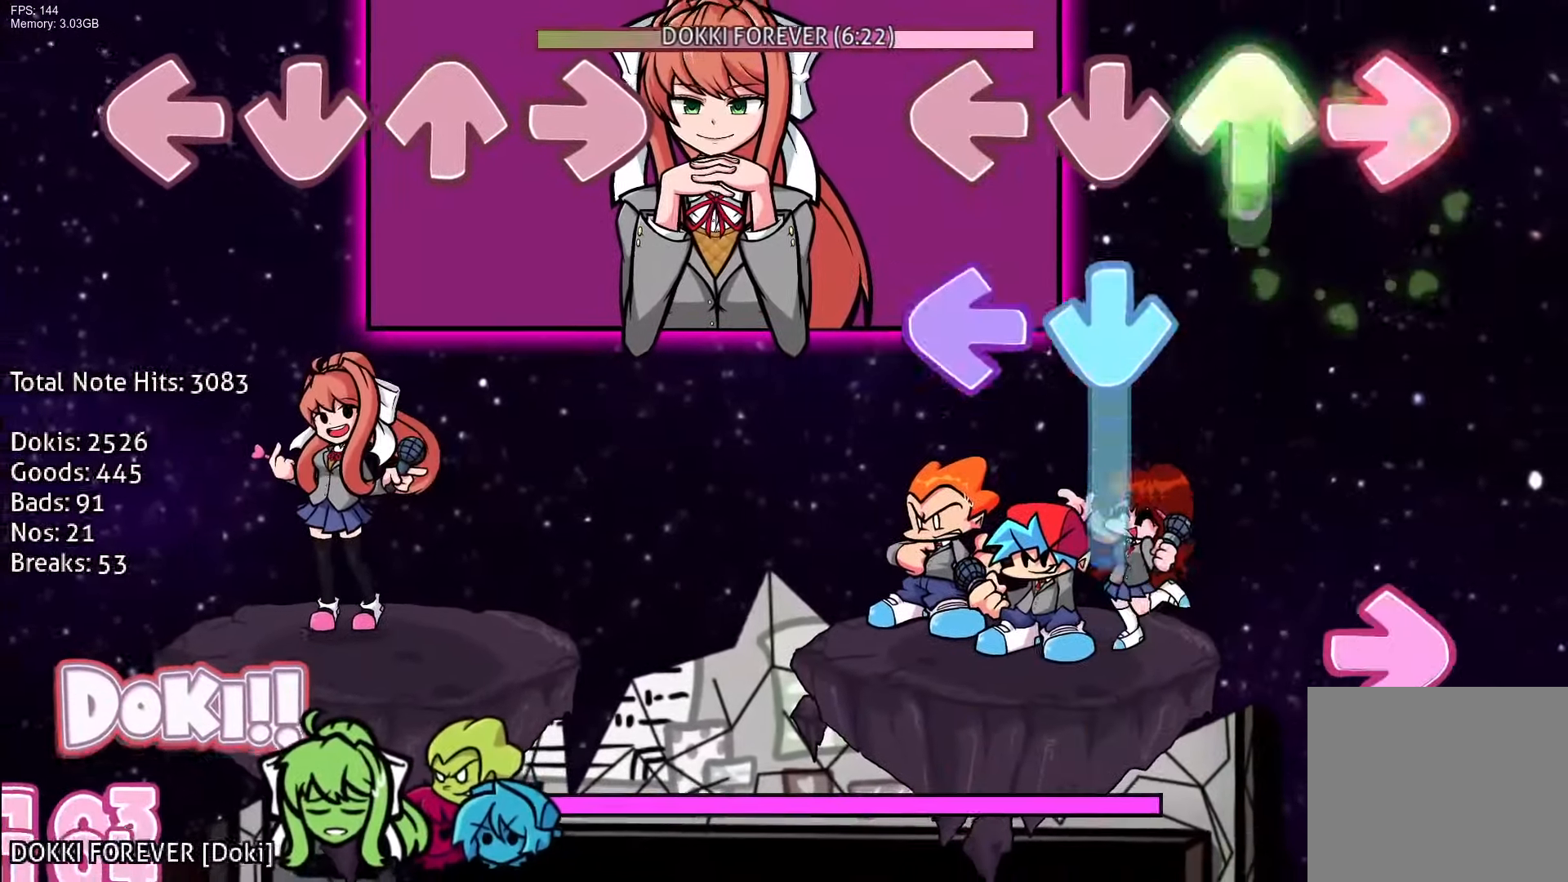
{"buttons": ["L1", "R1"], "events": [[50, "R1", "up"], [117, "CROSS", "down"], [133, "L1", "down"], [150, "DPAD_UP", "up"], [317, "CROSS", "up"], [317, "R1", "down"], [333, "L1", "up"], [417, "R1", "up"], [467, "R1", "down"], [500, "L1", "down"]]}
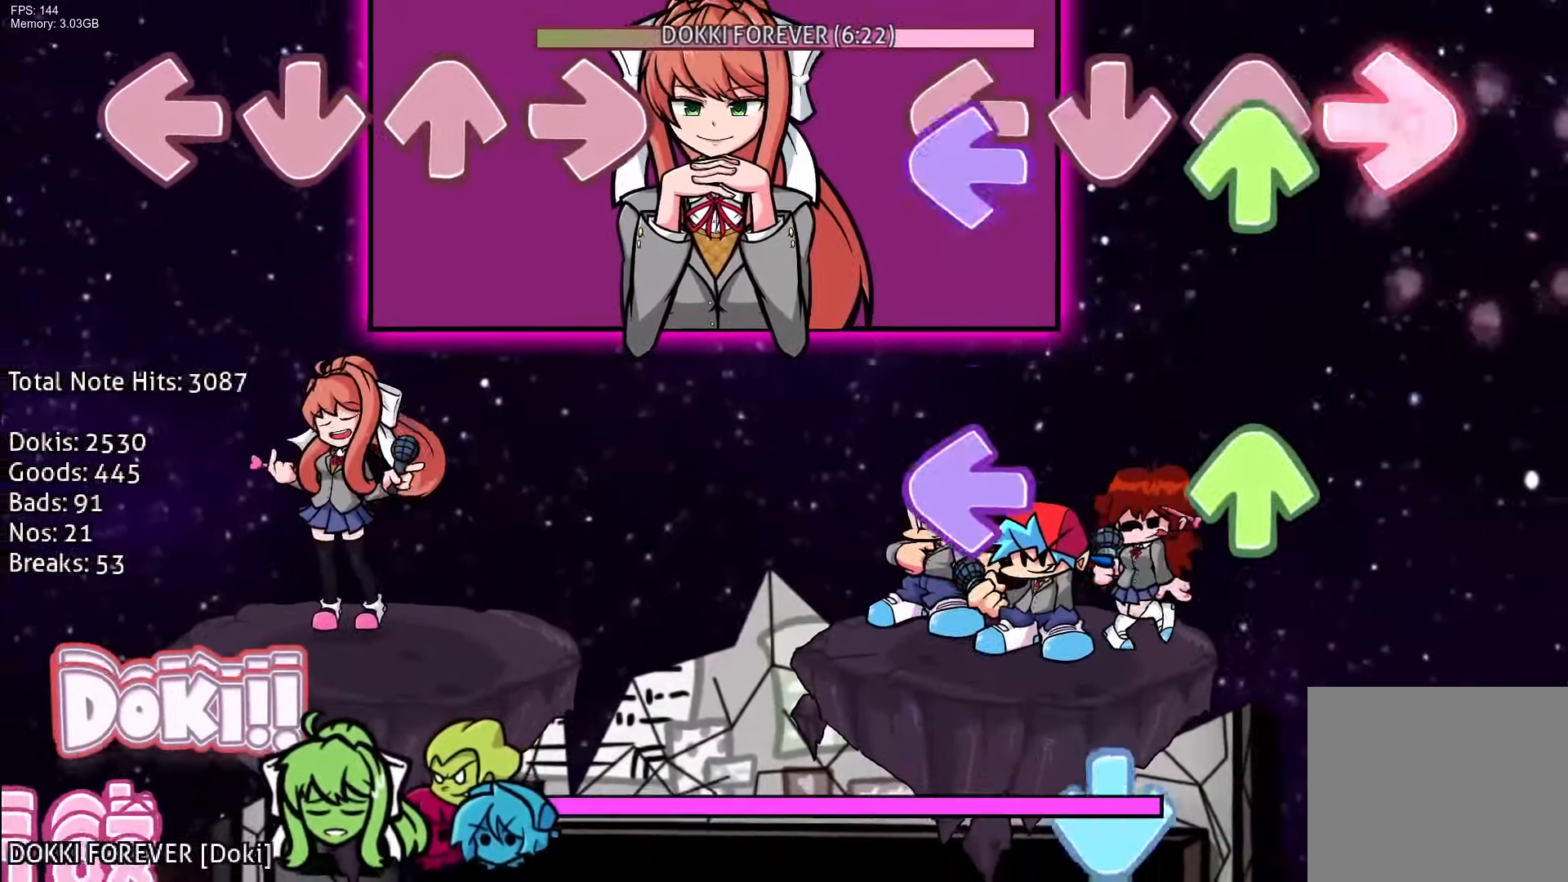
{"buttons": ["CROSS"], "events": [[50, "DPAD_UP", "down"], [67, "R1", "up"], [133, "L1", "up"], [167, "DPAD_UP", "up"], [217, "L1", "down"], [233, "DPAD_UP", "down"], [383, "CROSS", "down"], [383, "DPAD_UP", "up"], [383, "L1", "up"]]}
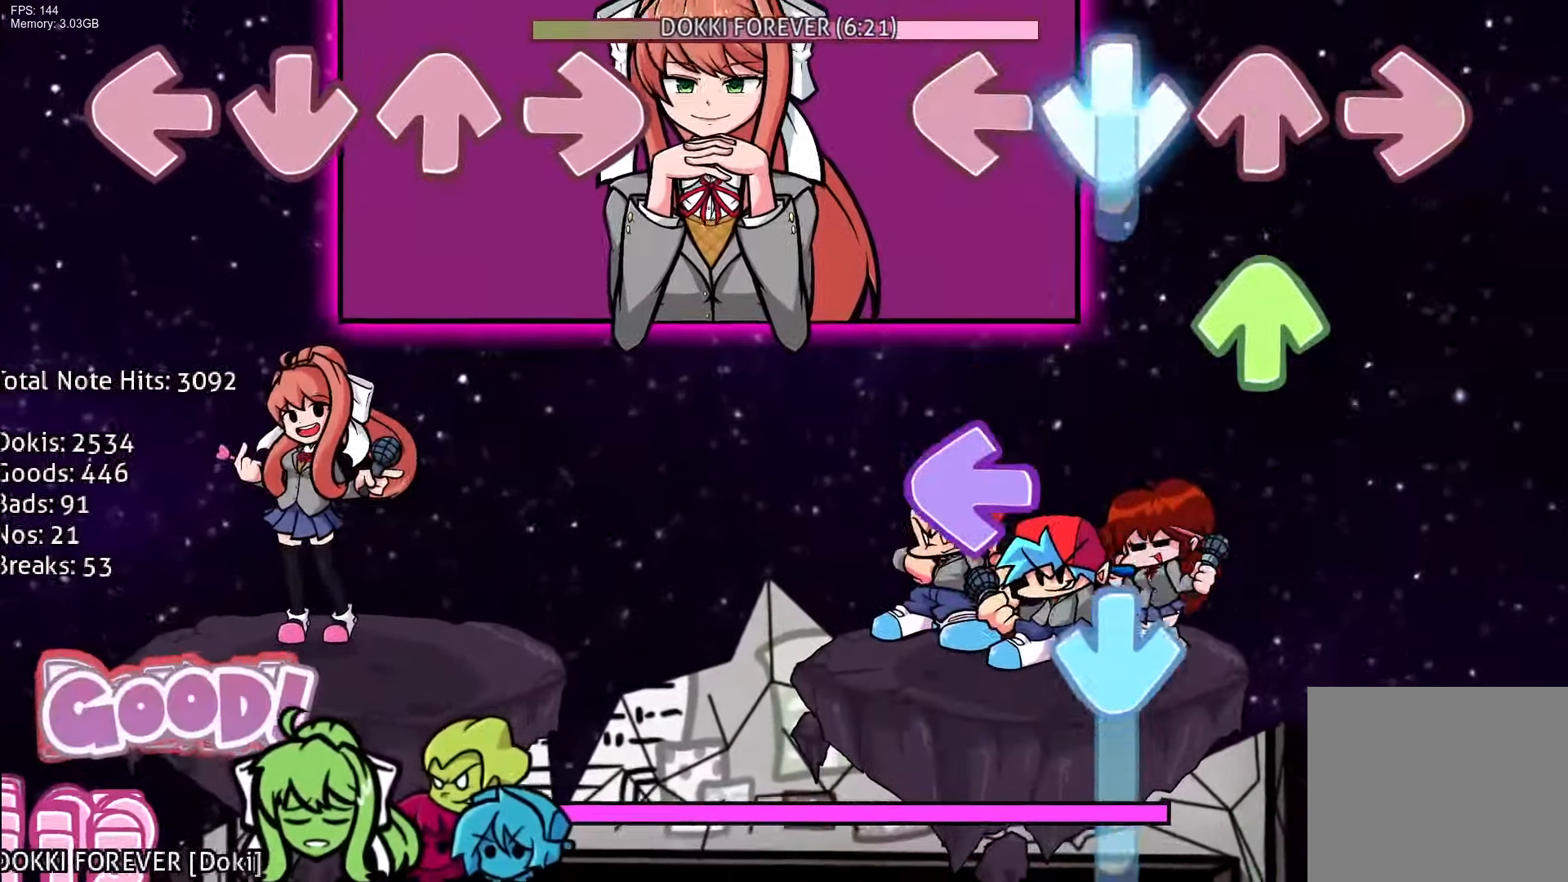
{"buttons": ["CROSS"], "events": [[133, "DPAD_UP", "down"], [183, "CROSS", "up"], [200, "L1", "down"], [267, "DPAD_UP", "up"], [350, "L1", "up"], [367, "CROSS", "down"]]}
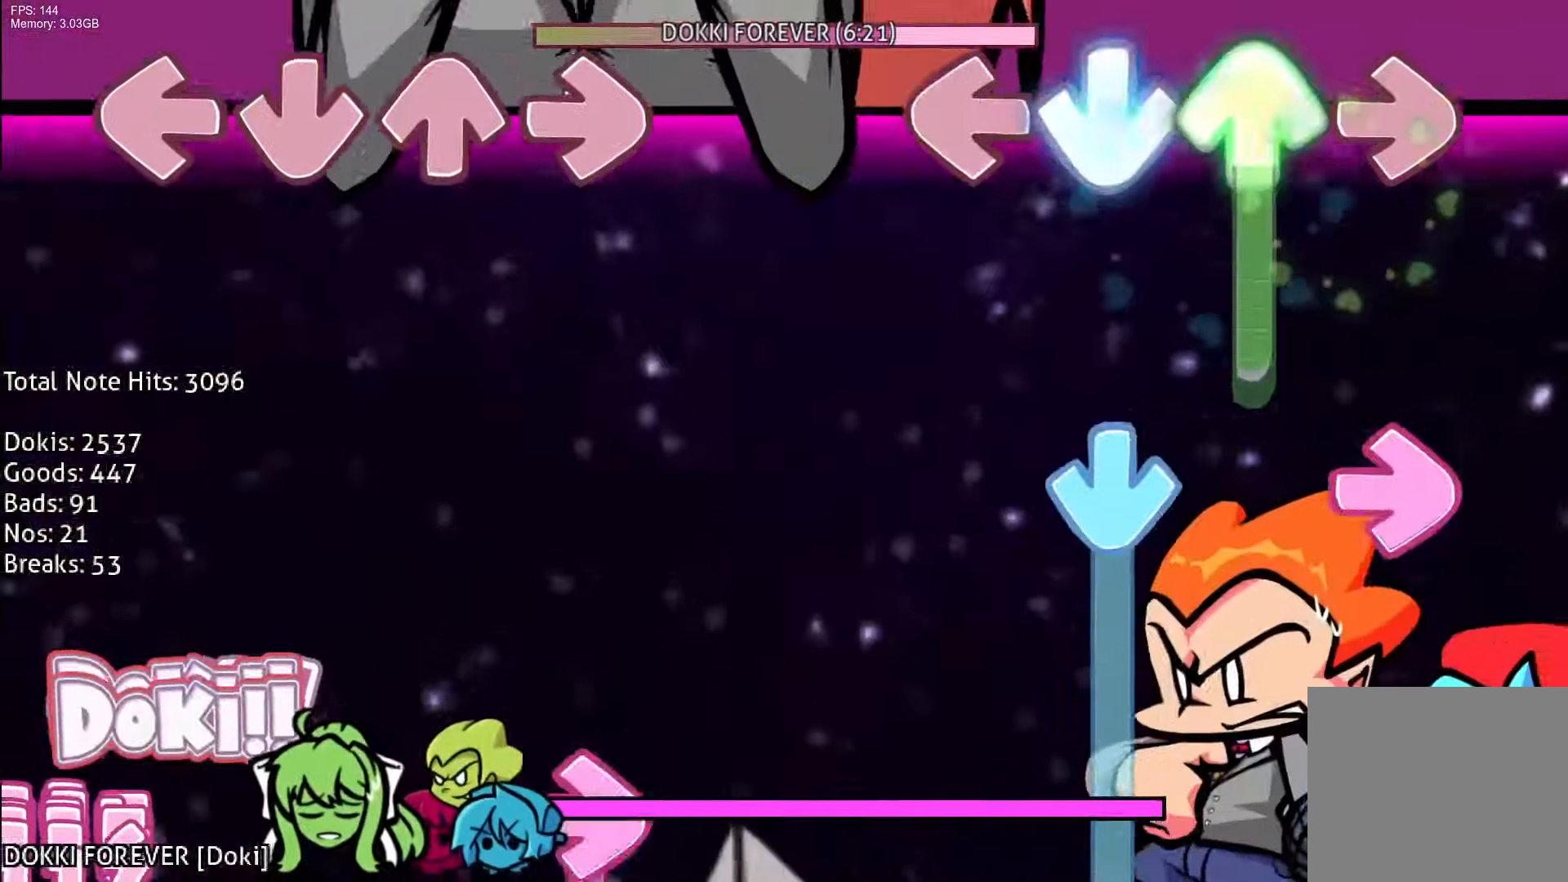
{"buttons": ["CROSS", "R1"], "events": [[17, "DPAD_UP", "down"], [150, "CROSS", "up"], [217, "DPAD_UP", "up"], [217, "R1", "down"], [267, "CROSS", "down"]]}
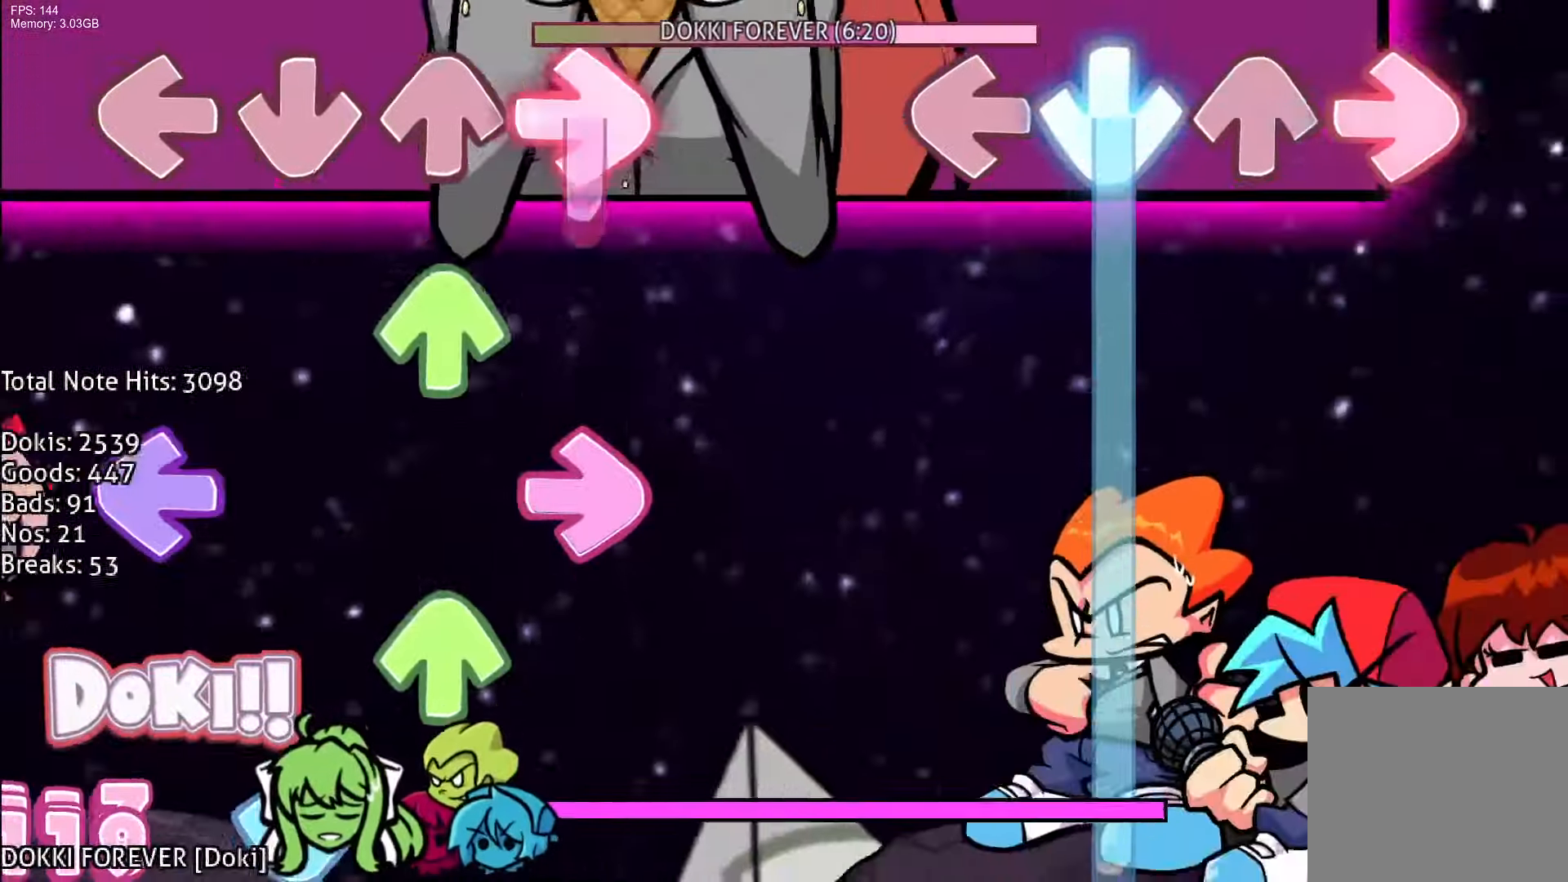
{"buttons": ["CROSS"], "events": [[117, "R1", "up"]]}
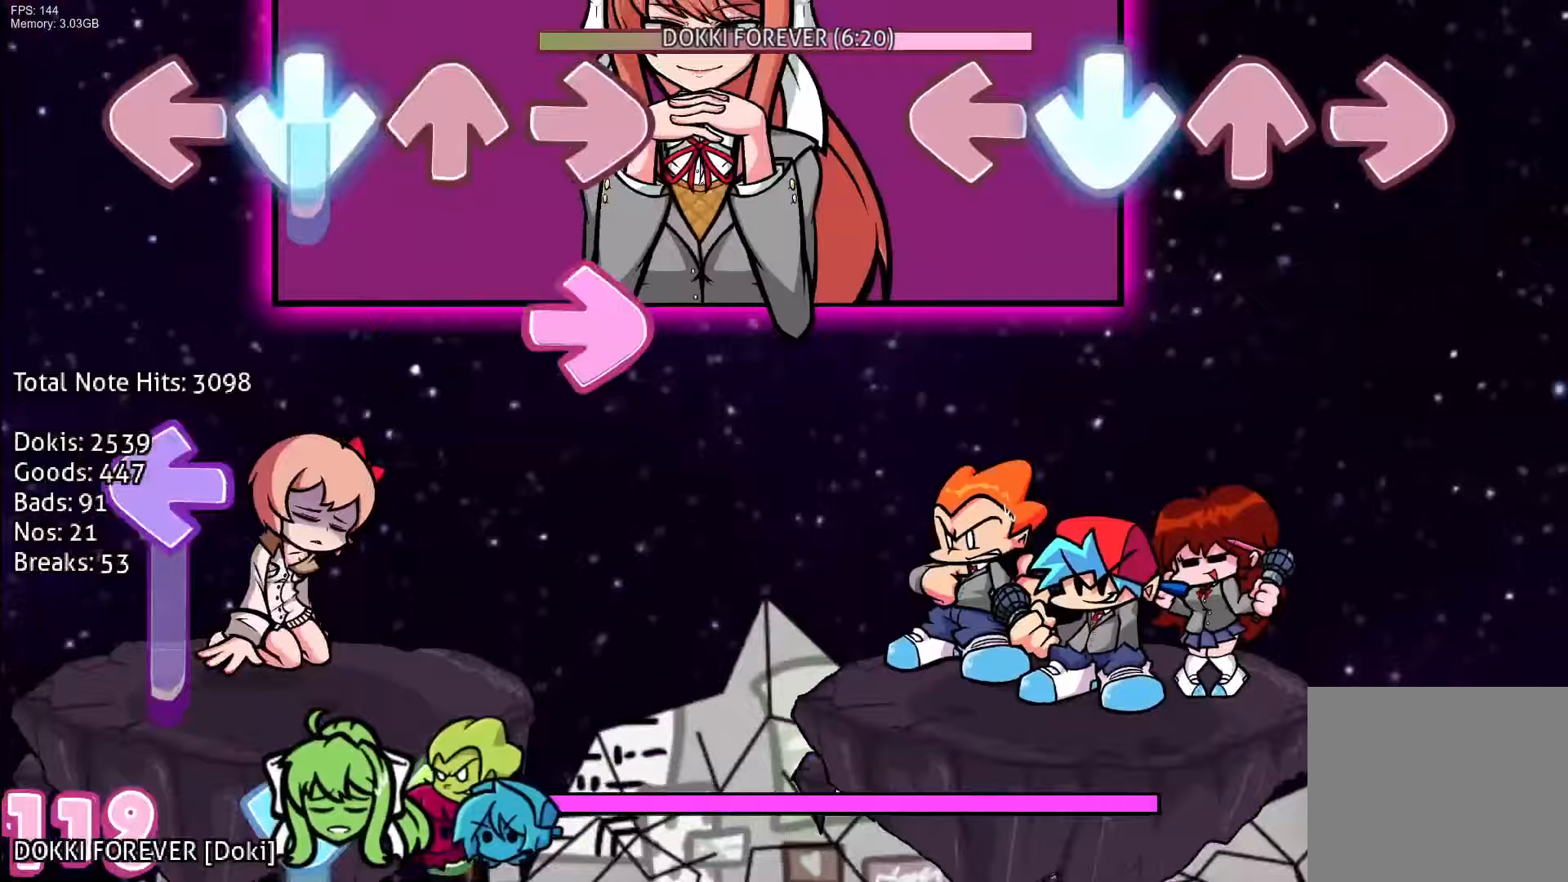
{"buttons": [], "events": [[367, "CROSS", "up"]]}
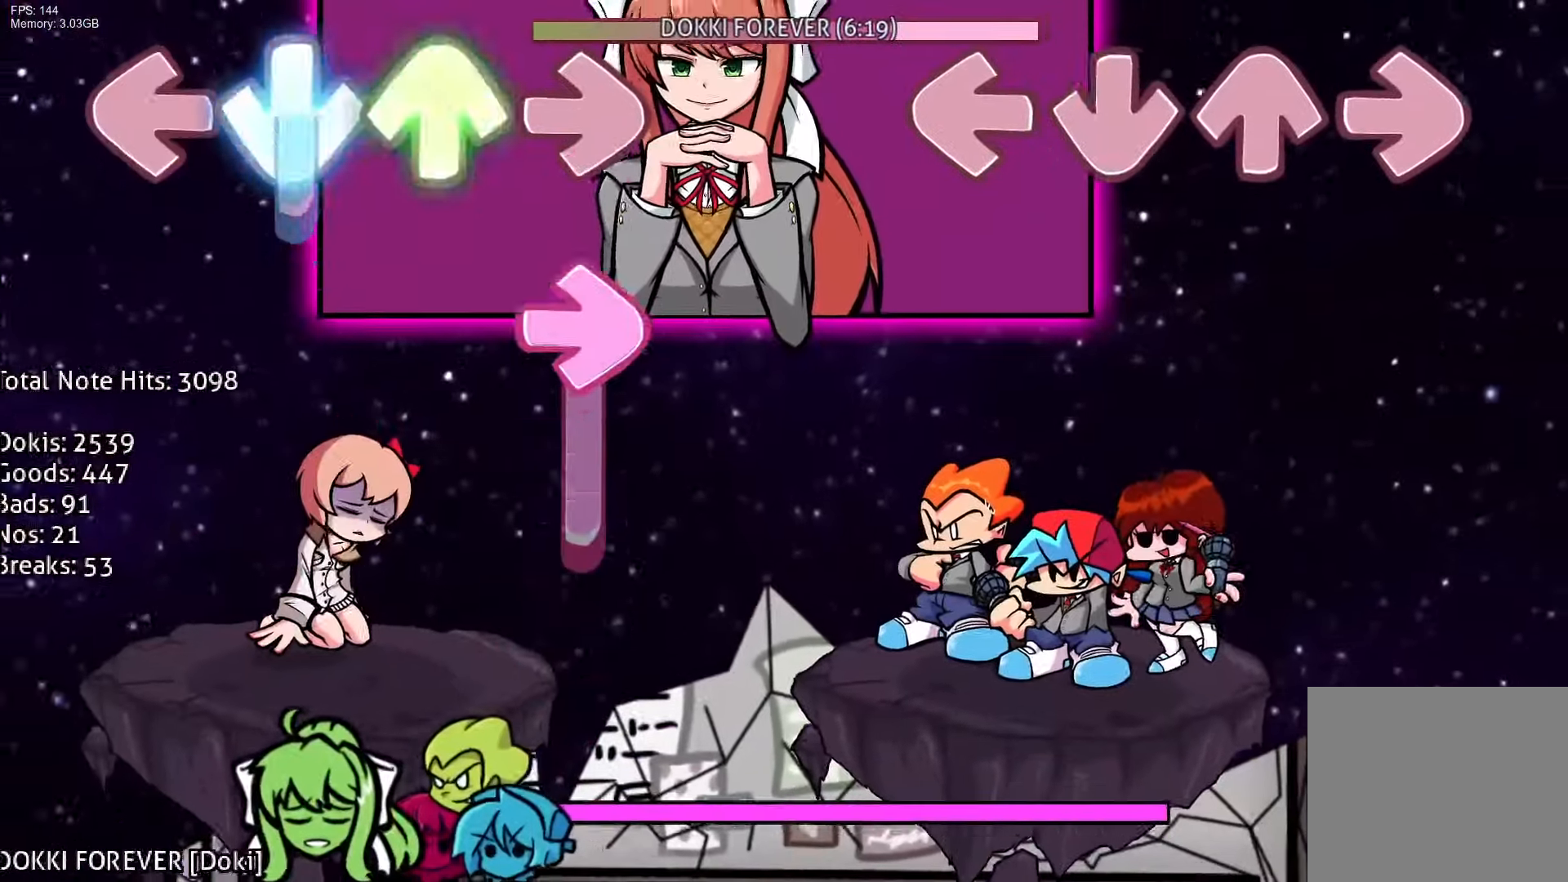
{"buttons": [], "events": []}
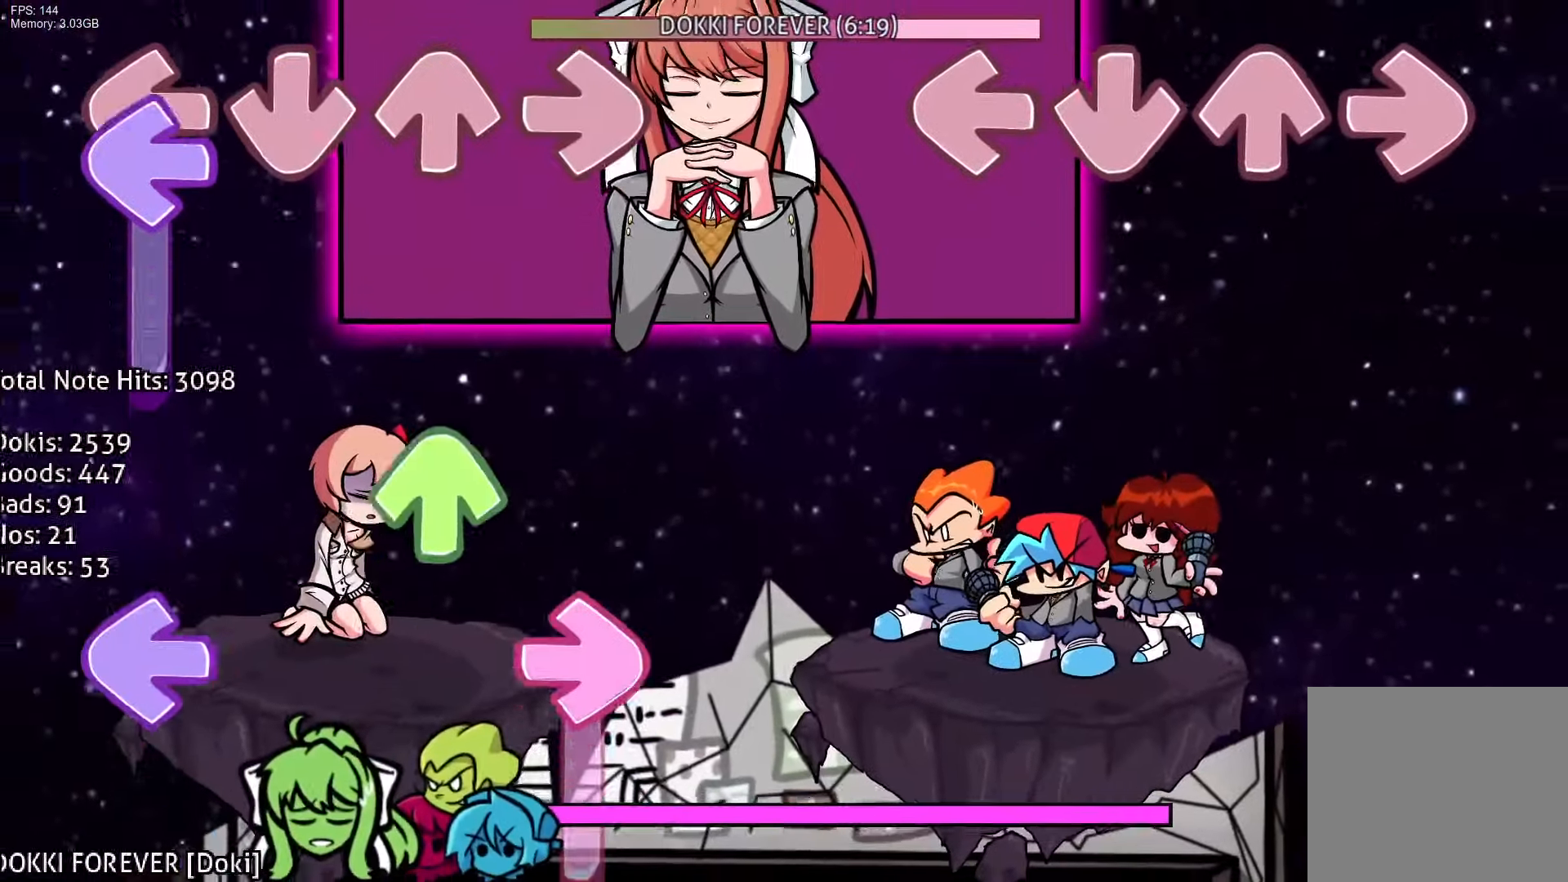
{"buttons": [], "events": []}
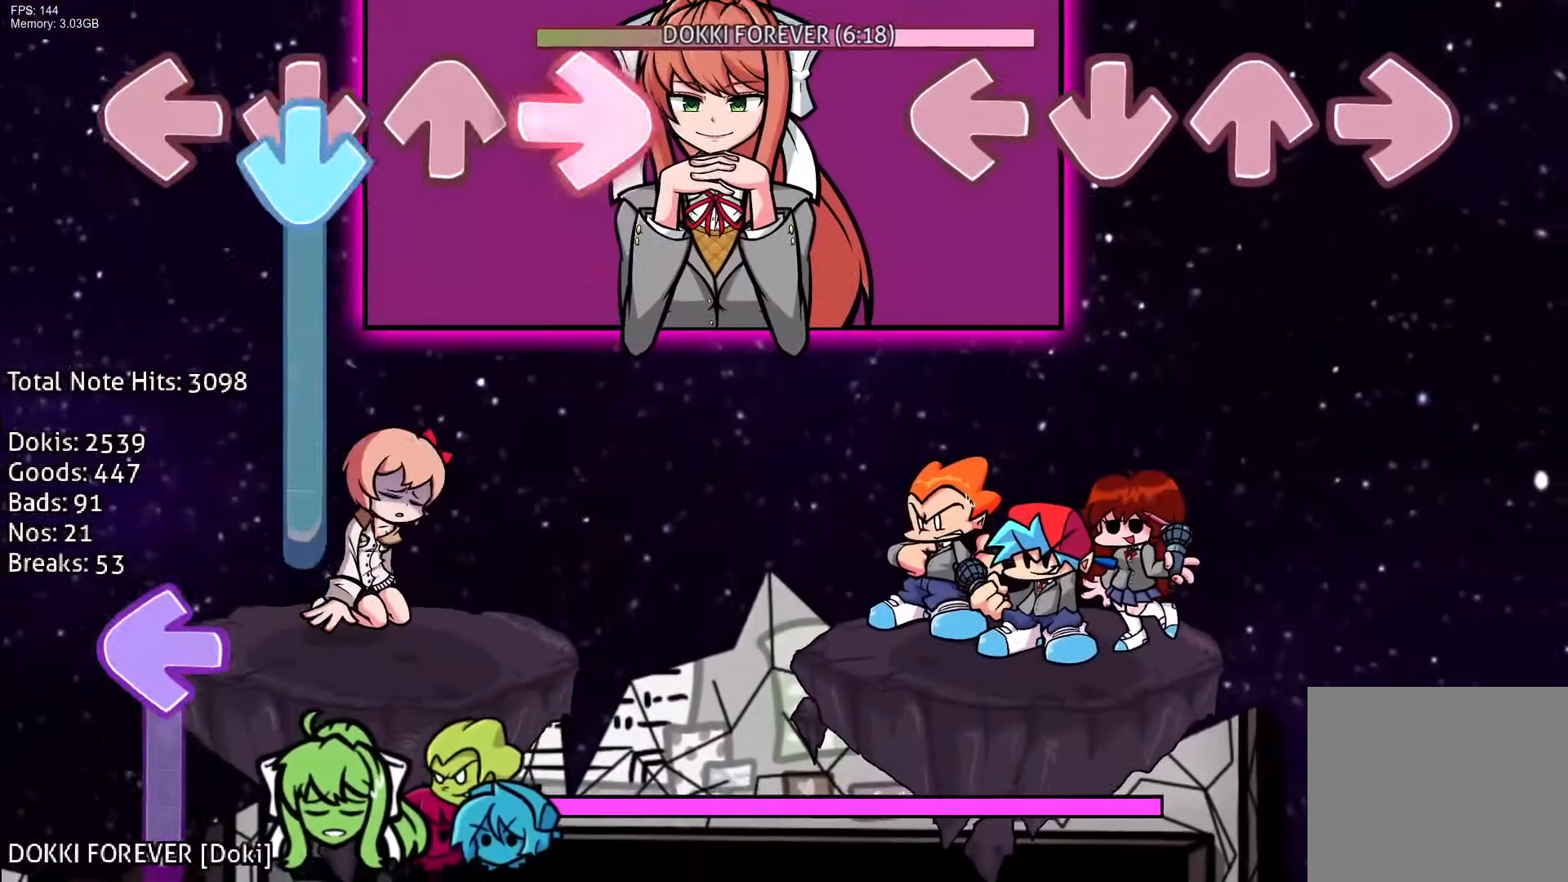
{"buttons": [], "events": []}
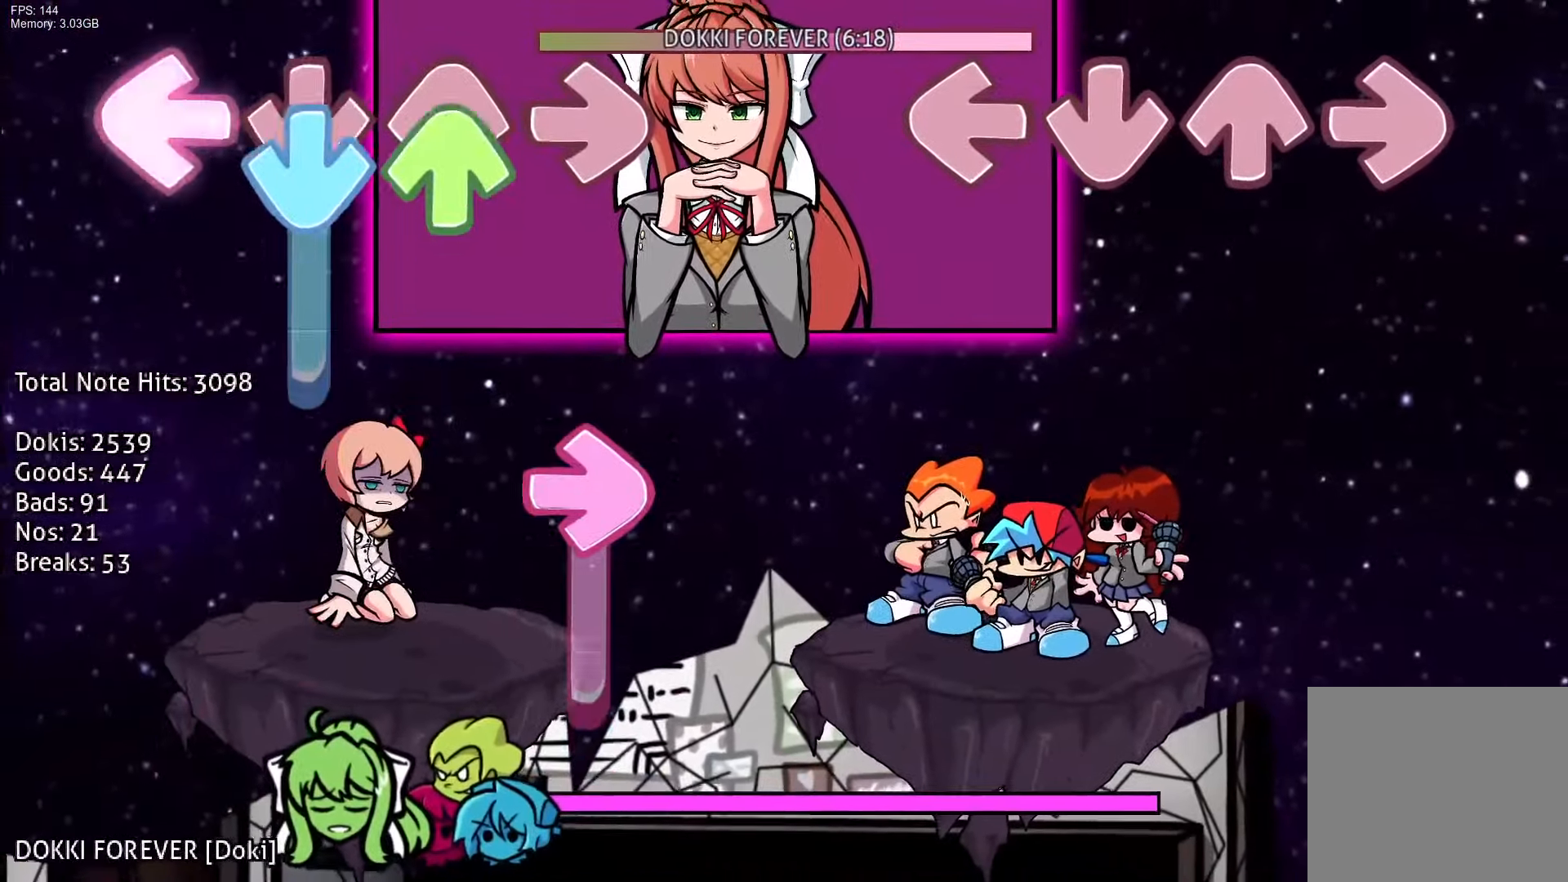
{"buttons": [], "events": []}
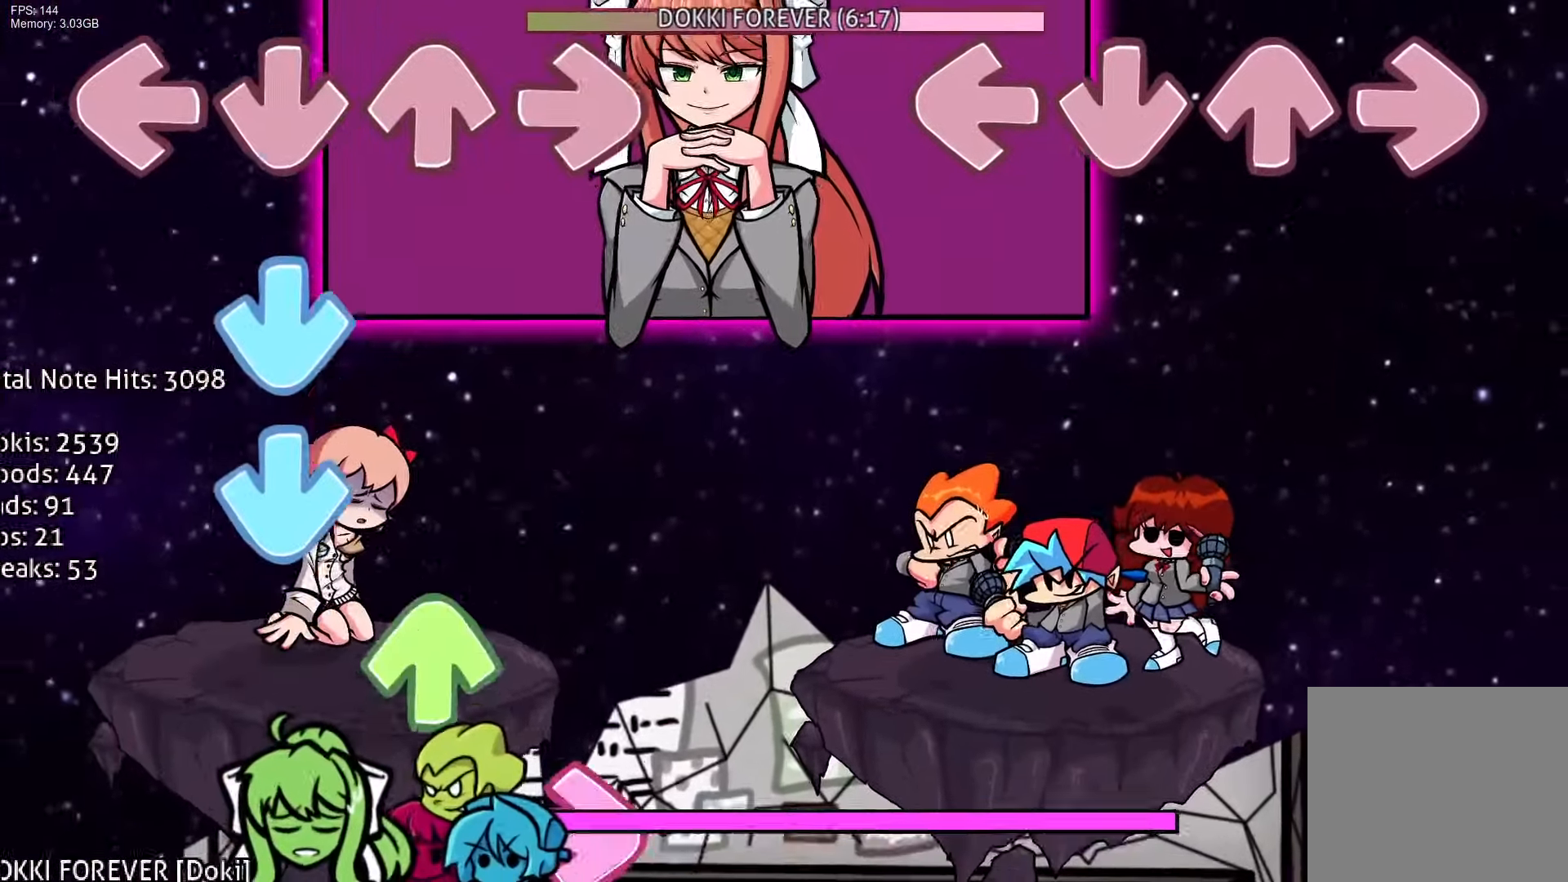
{"buttons": [], "events": []}
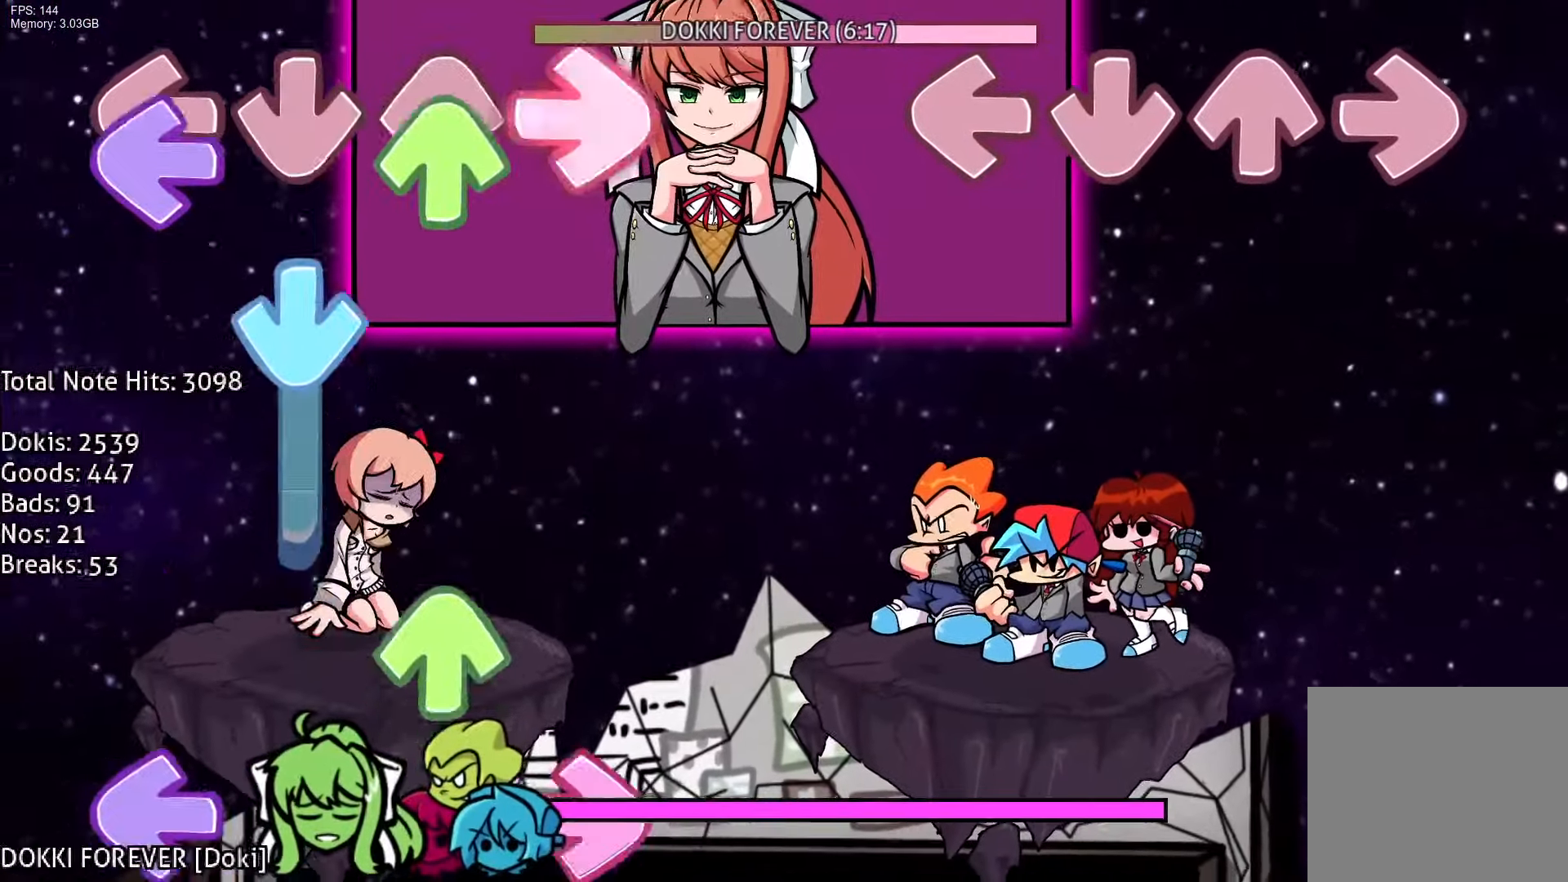
{"buttons": [], "events": []}
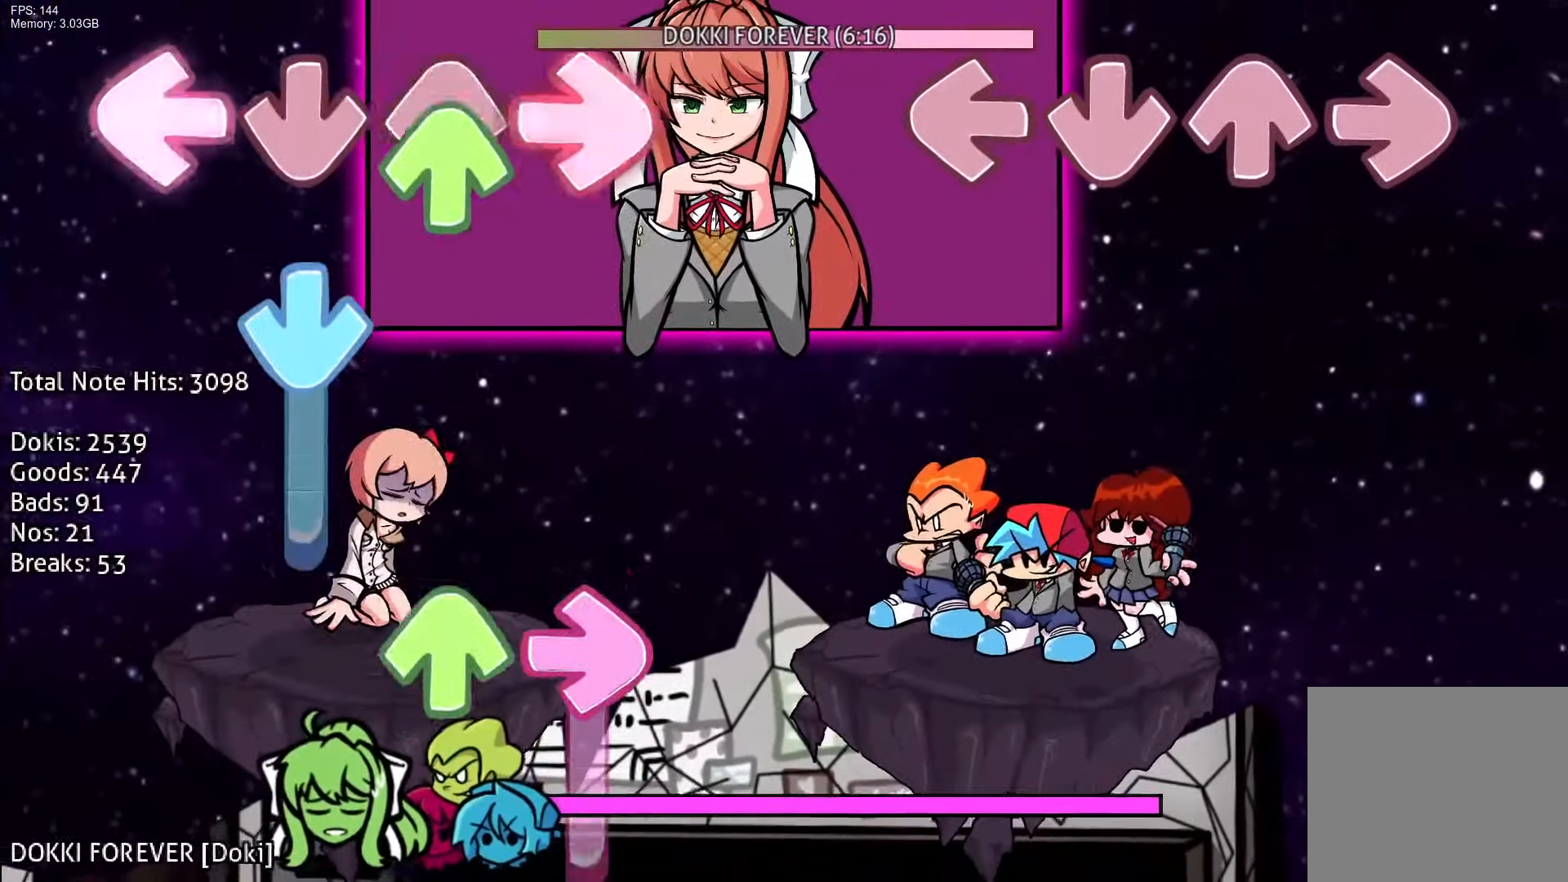
{"buttons": [], "events": []}
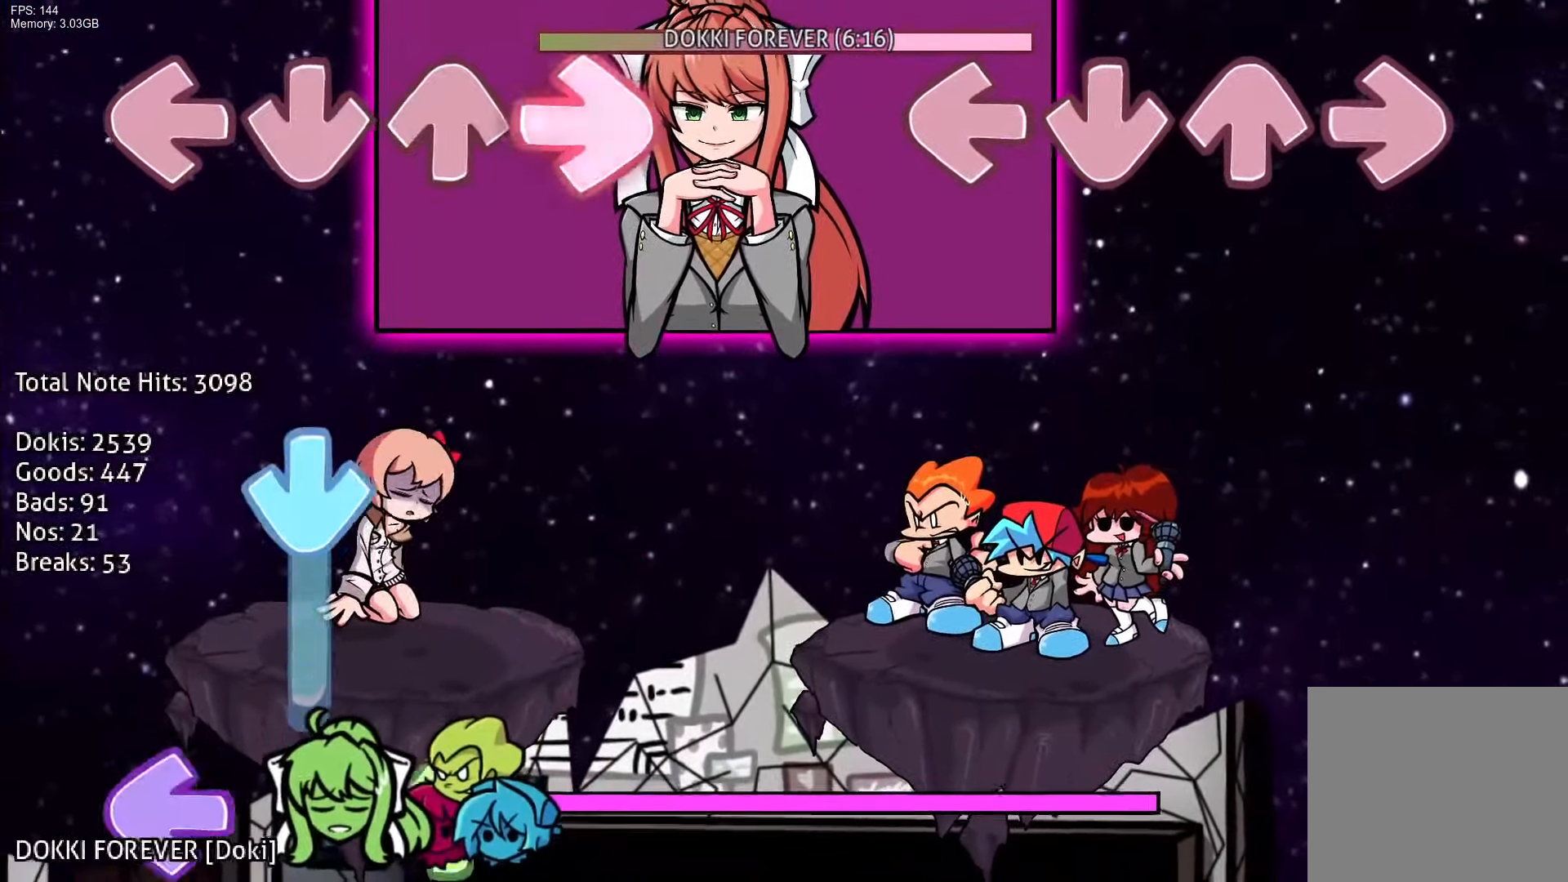
{"buttons": [], "events": []}
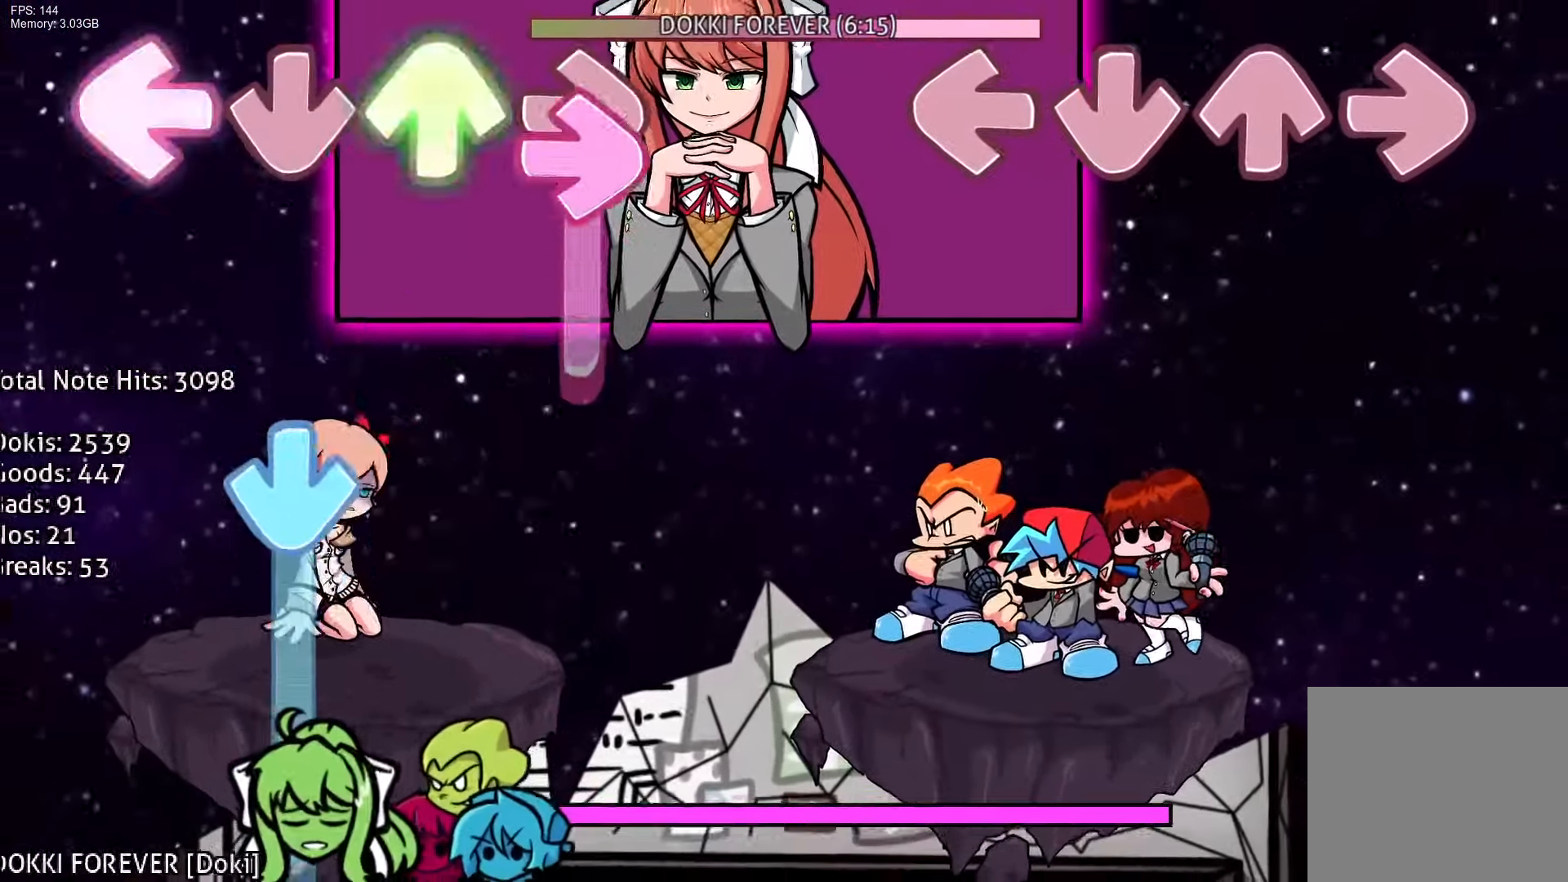
{"buttons": [], "events": []}
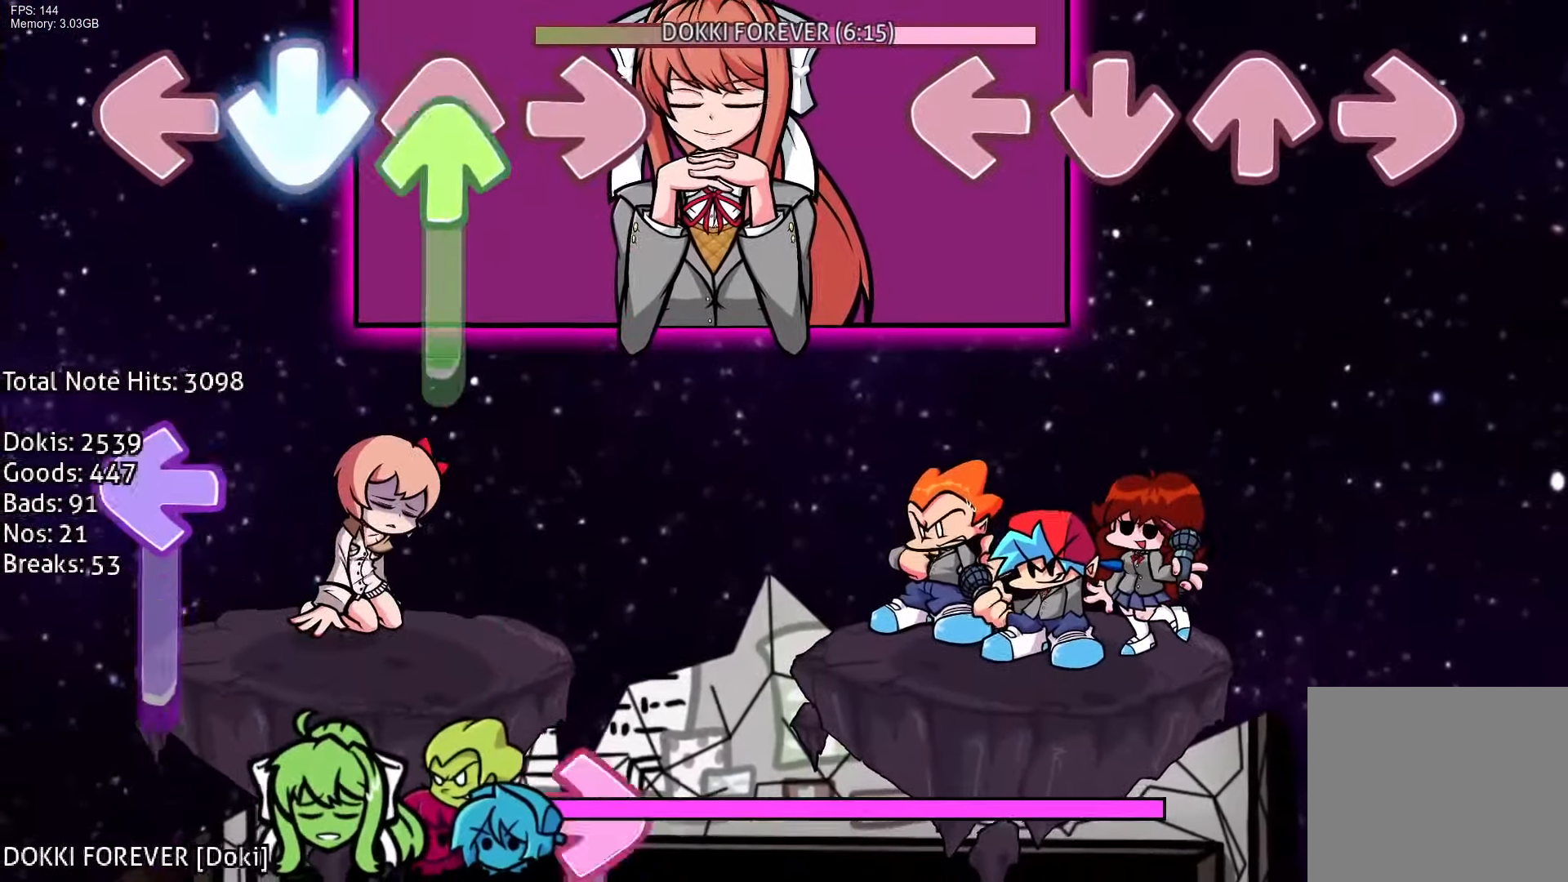
{"buttons": [], "events": []}
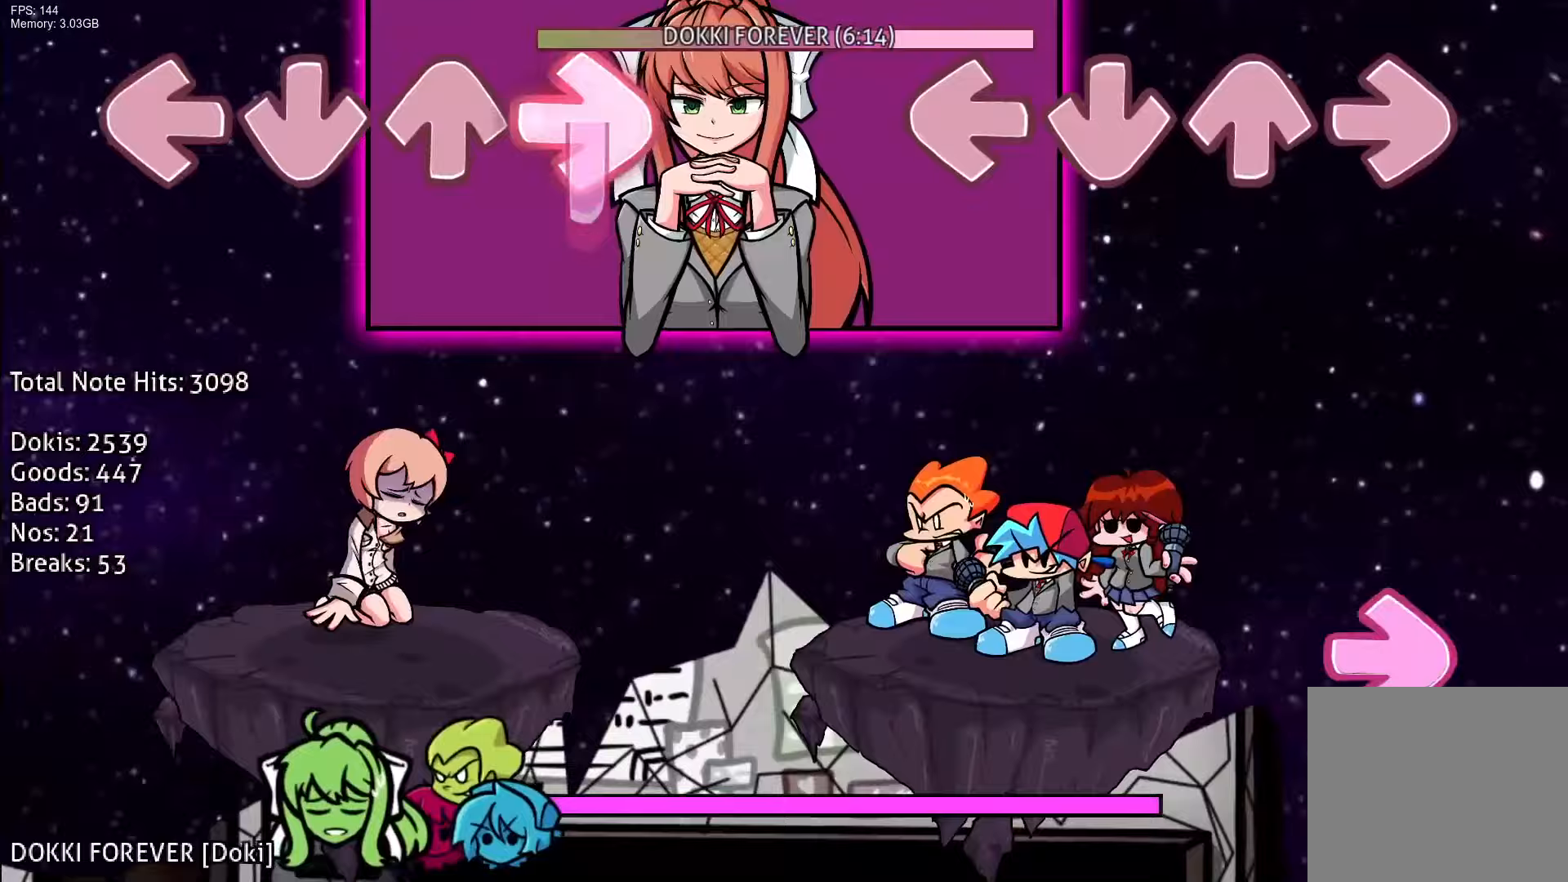
{"buttons": ["R1"], "events": [[350, "R1", "down"]]}
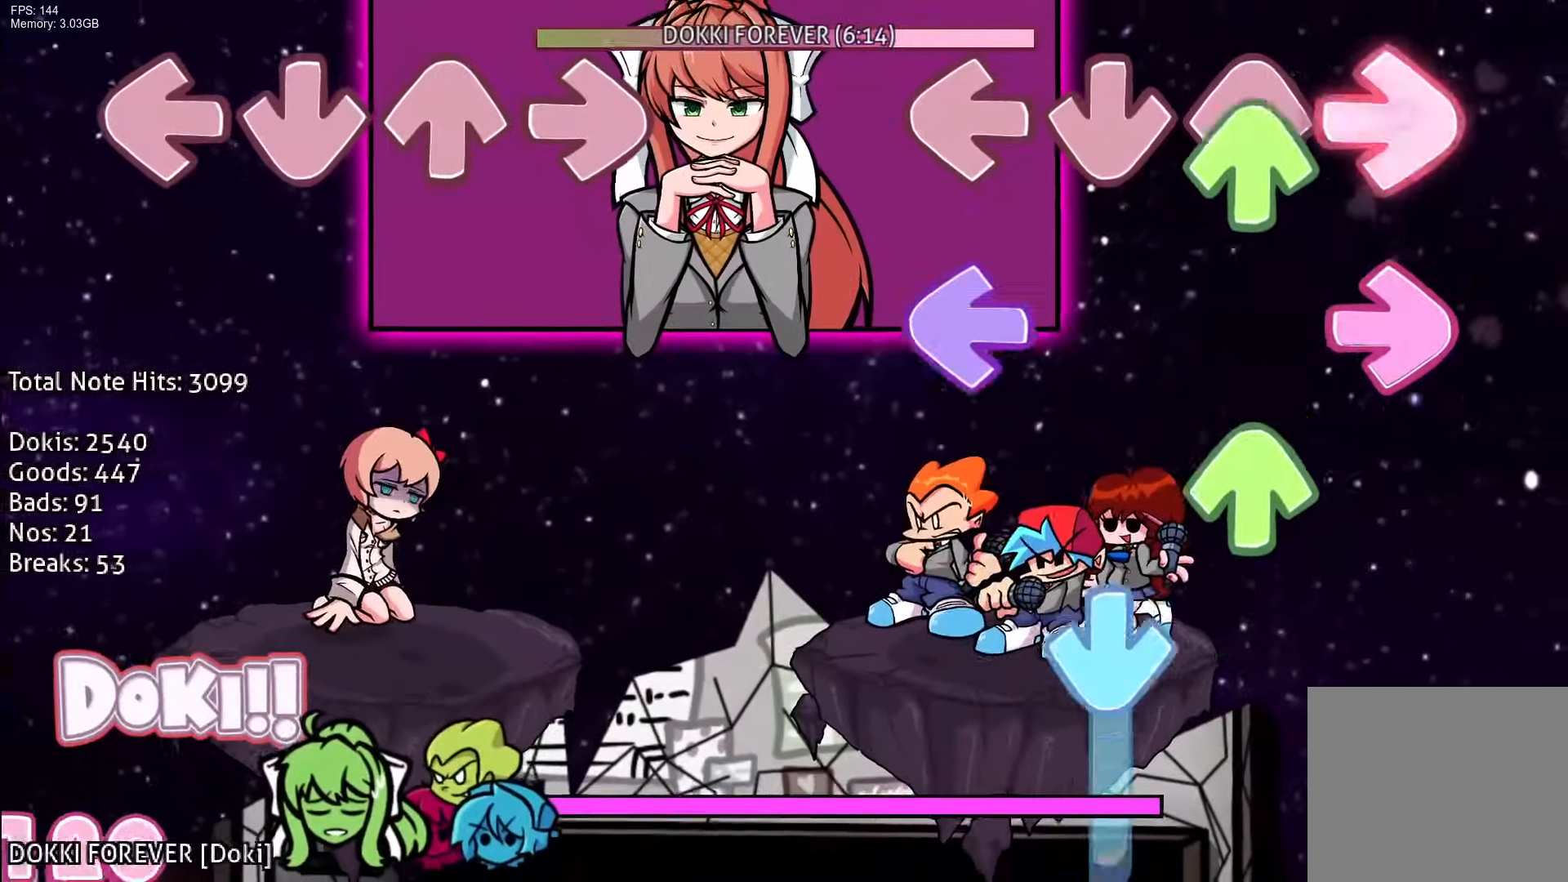
{"buttons": ["CROSS"], "events": [[33, "DPAD_UP", "down"], [33, "R1", "up"], [133, "R1", "down"], [150, "DPAD_UP", "up"], [150, "L1", "down"], [267, "DPAD_UP", "down"], [300, "L1", "up"], [300, "R1", "up"], [367, "CROSS", "down"], [433, "DPAD_UP", "up"]]}
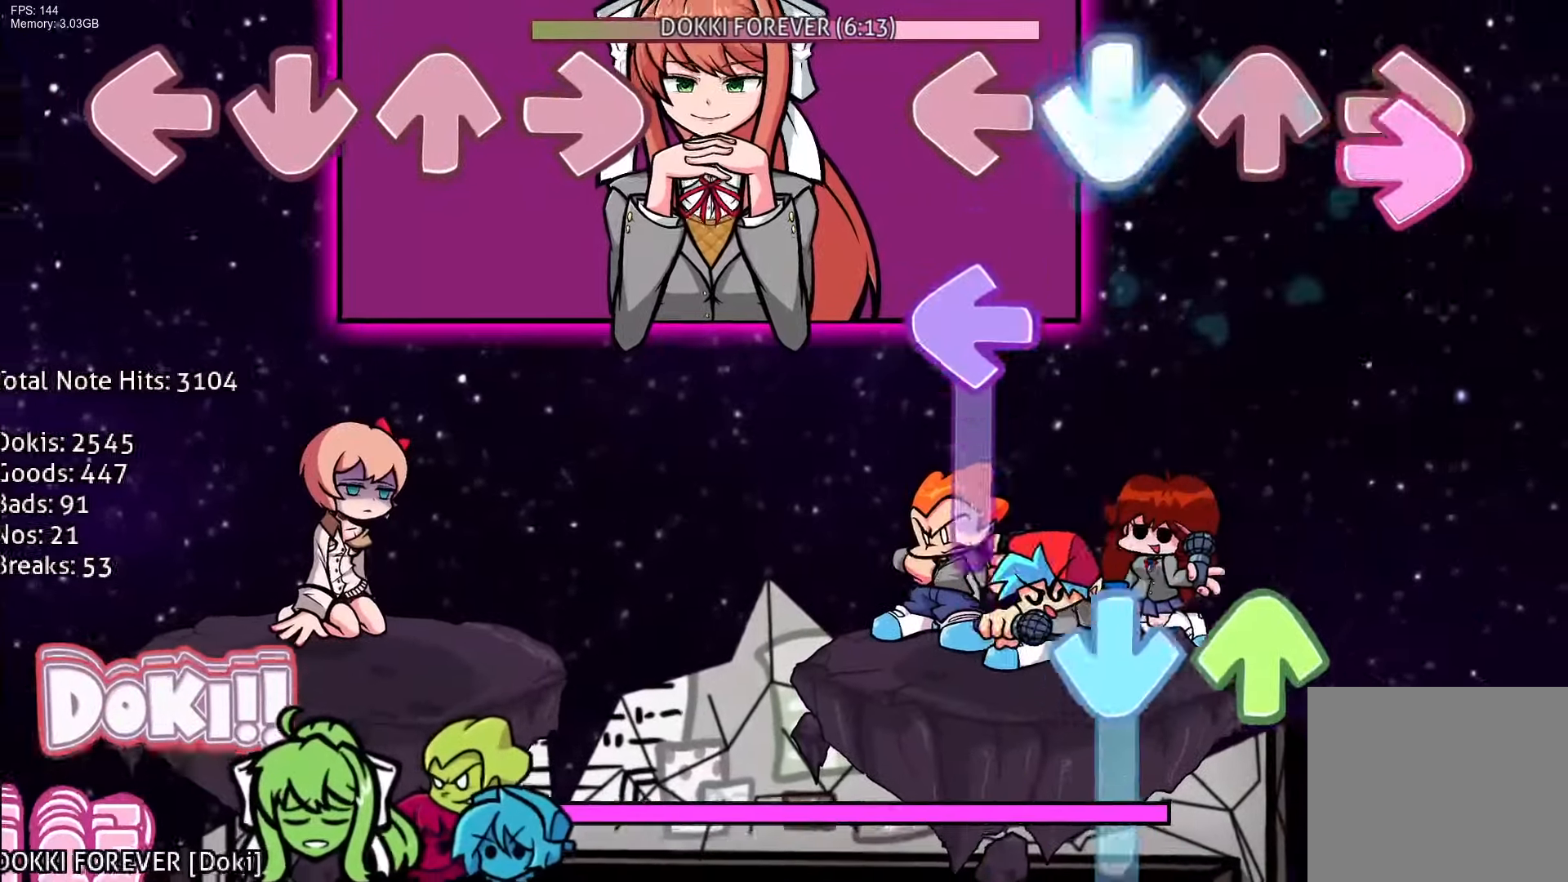
{"buttons": ["CROSS", "DPAD_UP"], "events": [[17, "R1", "down"], [50, "CROSS", "up"], [150, "L1", "down"], [150, "R1", "up"], [317, "CROSS", "down"], [333, "DPAD_UP", "down"], [333, "L1", "up"]]}
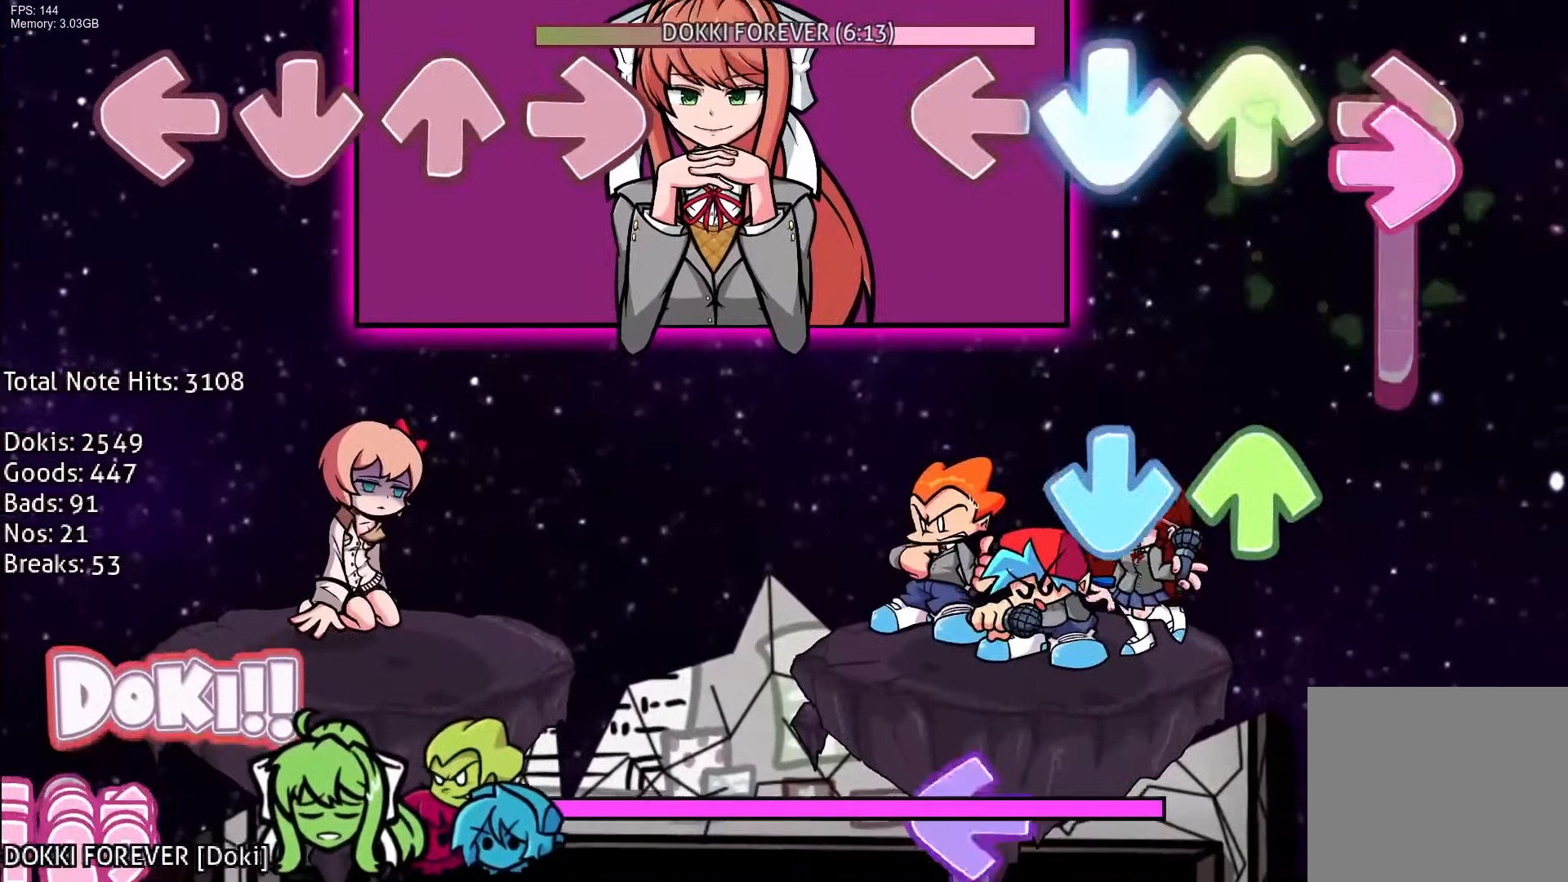
{"buttons": ["L1"], "events": [[33, "CROSS", "up"], [33, "R1", "down"], [67, "DPAD_UP", "up"], [183, "R1", "up"], [217, "CROSS", "down"], [233, "DPAD_UP", "down"], [400, "CROSS", "up"], [433, "DPAD_UP", "up"], [467, "L1", "down"]]}
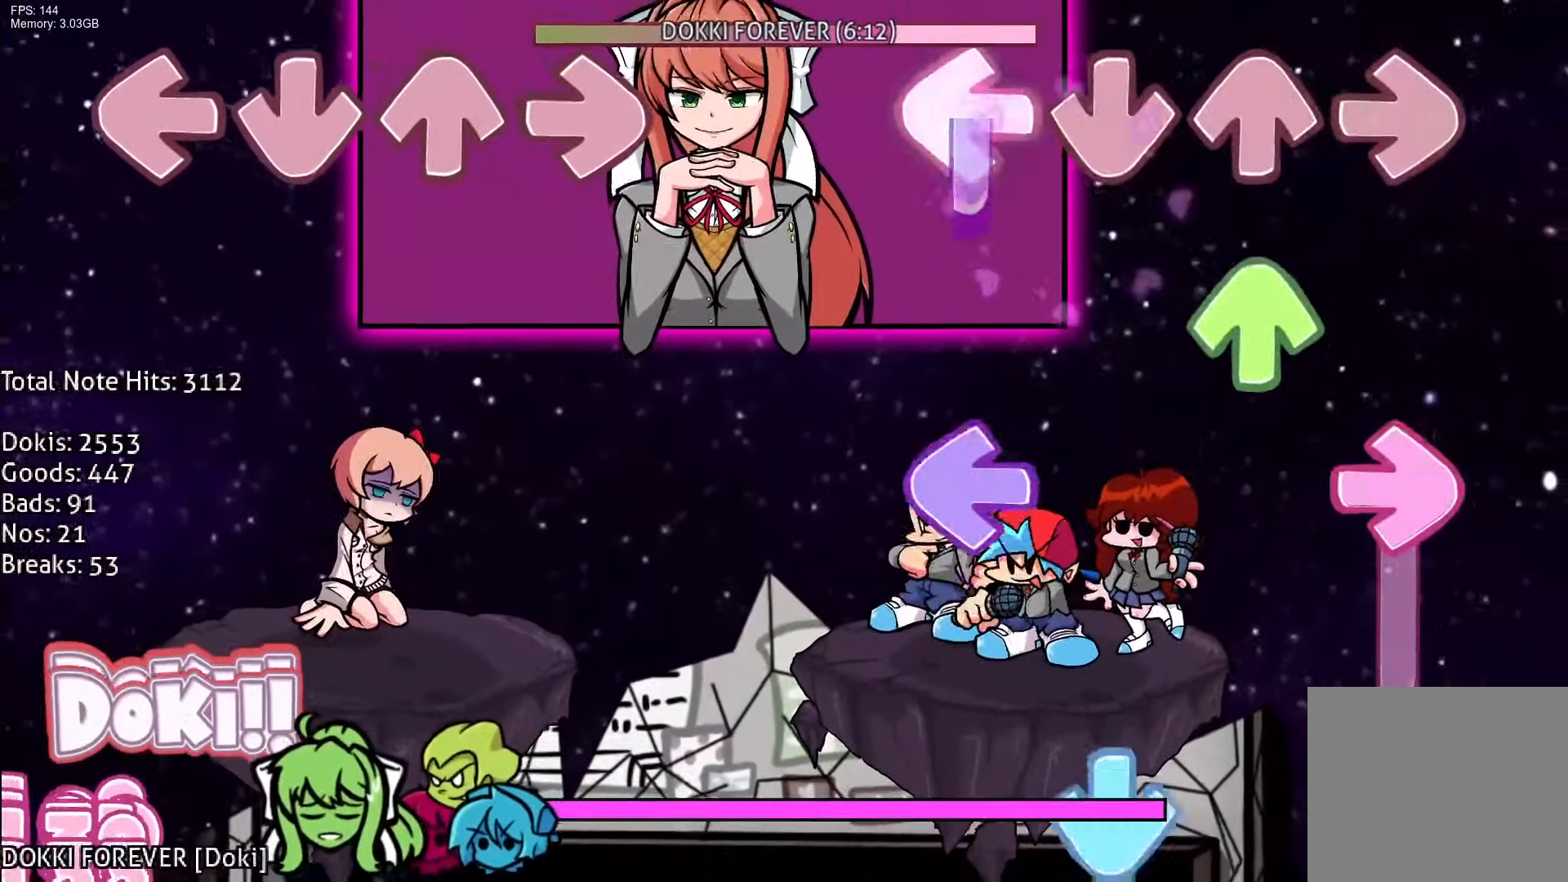
{"buttons": ["CROSS"], "events": [[117, "DPAD_UP", "down"], [150, "L1", "up"], [217, "R1", "down"], [250, "DPAD_UP", "up"], [283, "L1", "down"], [333, "R1", "up"], [433, "L1", "up"], [467, "CROSS", "down"]]}
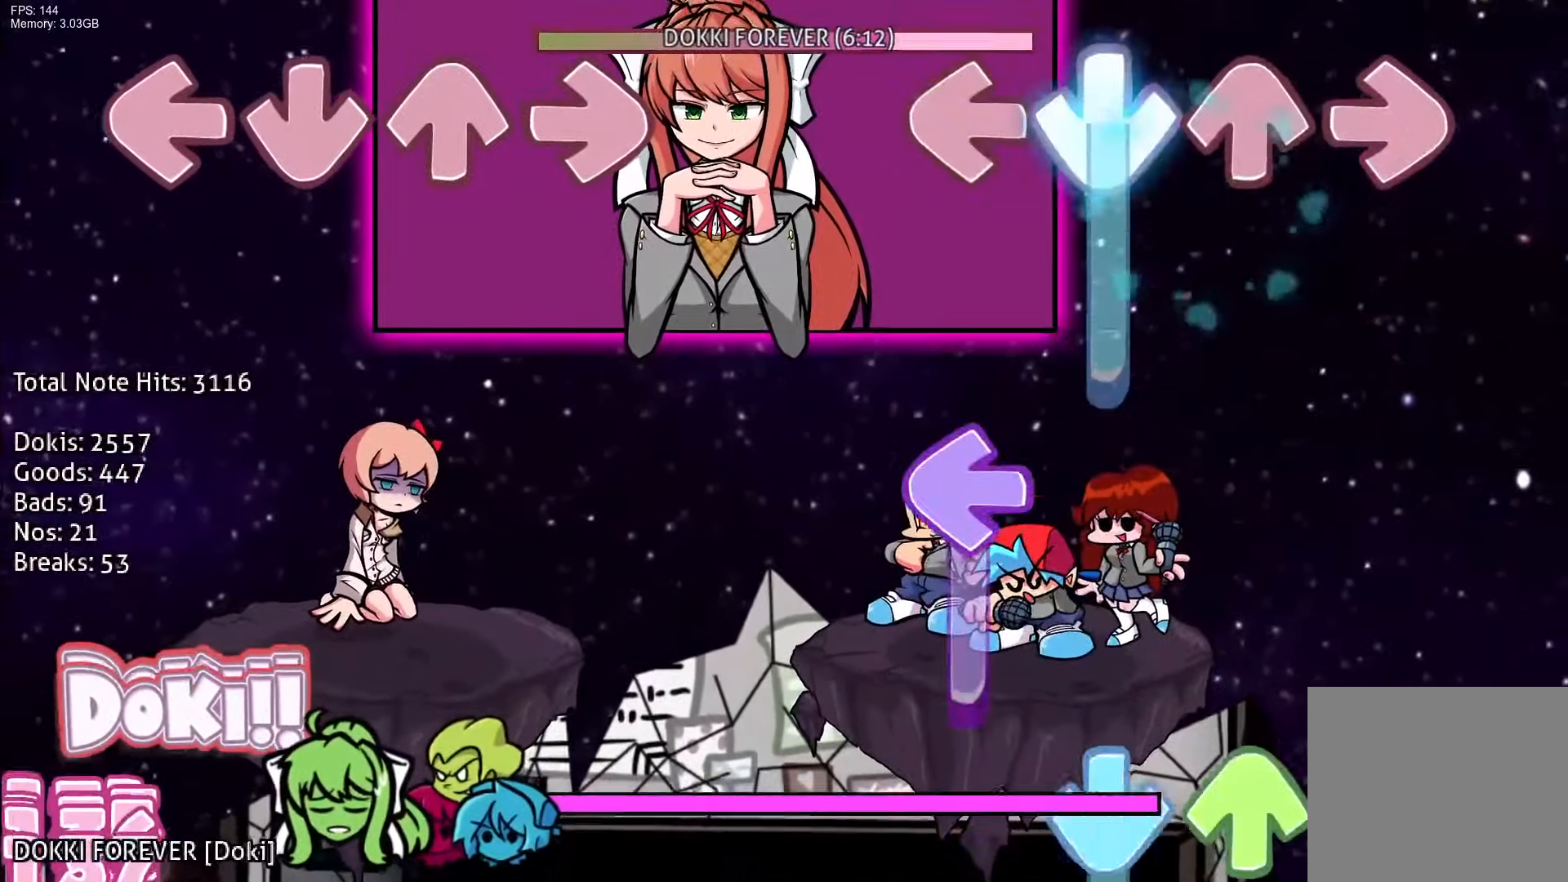
{"buttons": ["CROSS", "DPAD_UP"], "events": [[267, "L1", "down"], [300, "CROSS", "up"], [400, "DPAD_UP", "down"], [433, "L1", "up"], [450, "CROSS", "down"]]}
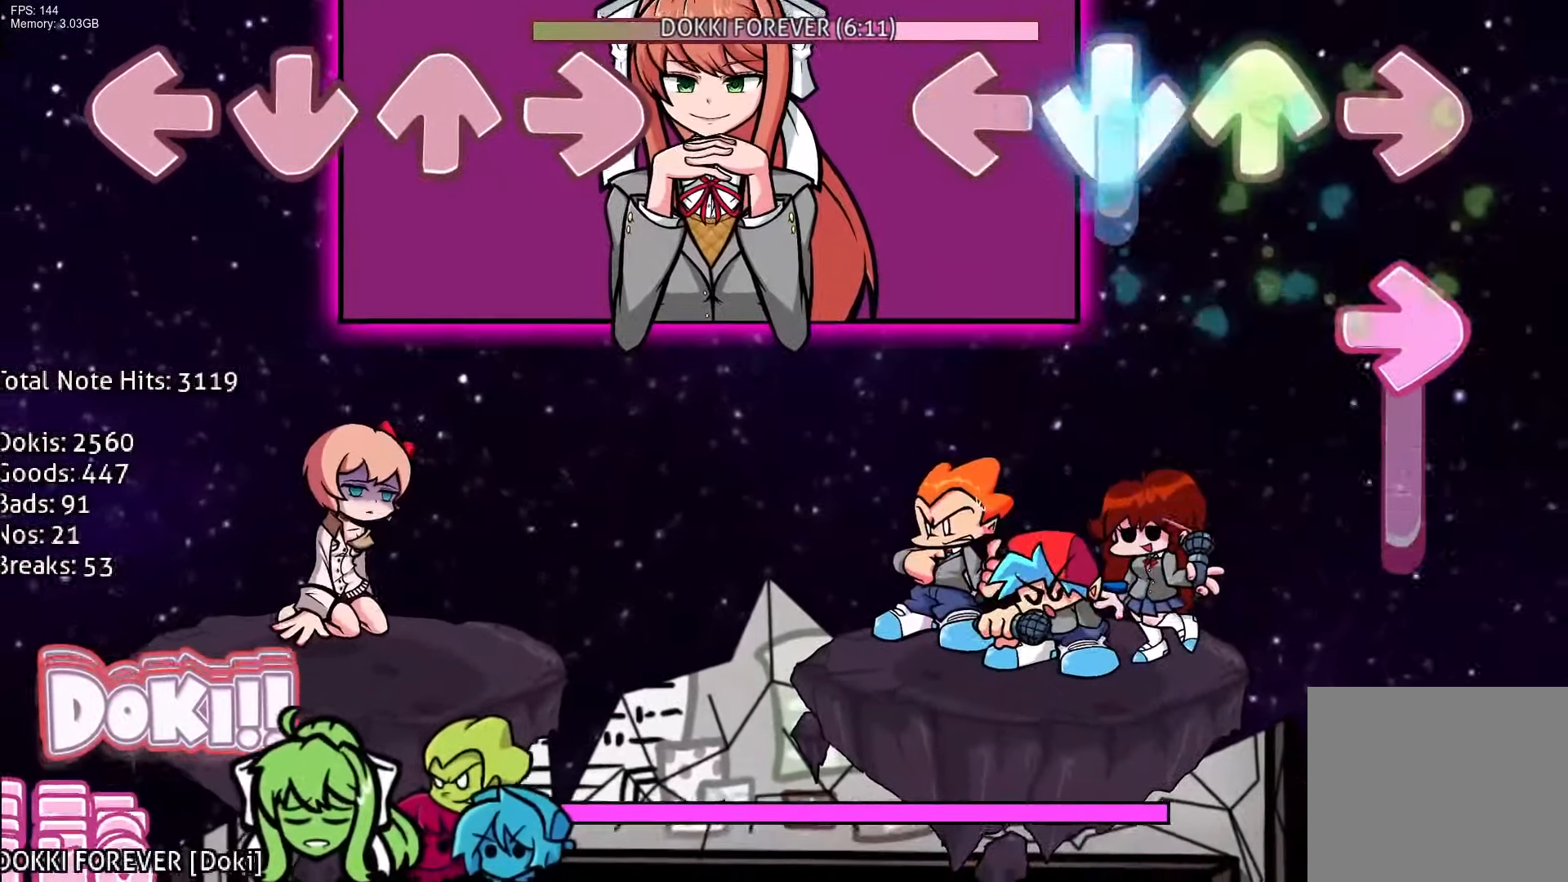
{"buttons": [], "events": [[67, "DPAD_UP", "up"], [117, "R1", "down"], [167, "CROSS", "up"], [400, "R1", "up"]]}
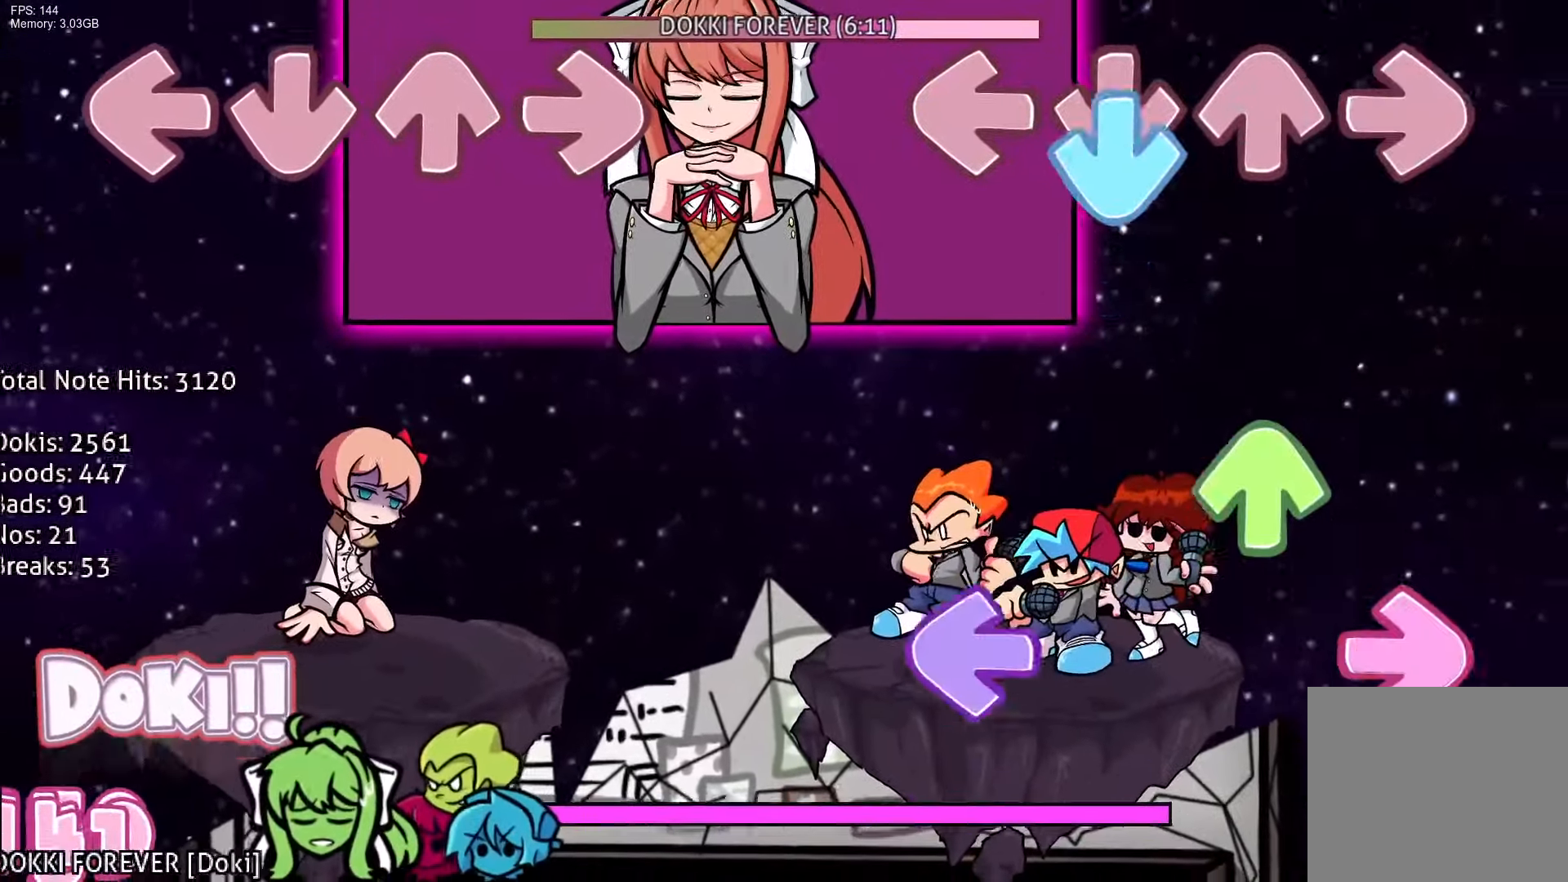
{"buttons": ["CROSS", "L1"], "events": [[33, "CROSS", "down"], [200, "CROSS", "up"], [217, "DPAD_UP", "down"], [333, "R1", "down"], [367, "DPAD_UP", "up"], [367, "L1", "down"], [500, "CROSS", "down"], [500, "R1", "up"]]}
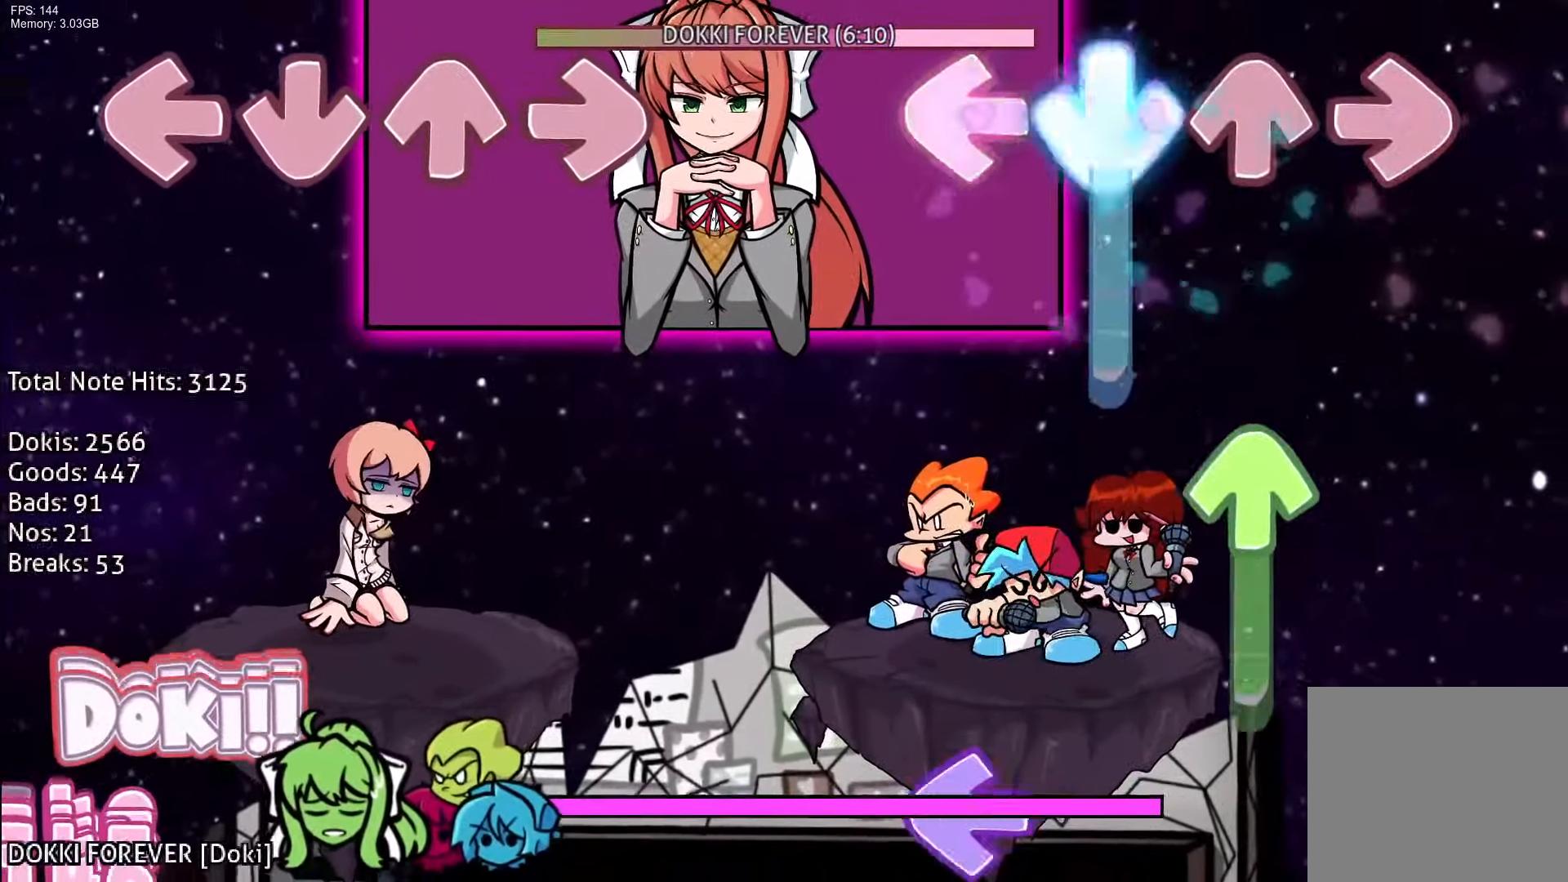
{"buttons": ["CROSS", "L1"], "events": [[17, "L1", "up"], [217, "DPAD_UP", "down"], [283, "CROSS", "up"], [450, "DPAD_UP", "up"], [467, "L1", "down"], [500, "CROSS", "down"]]}
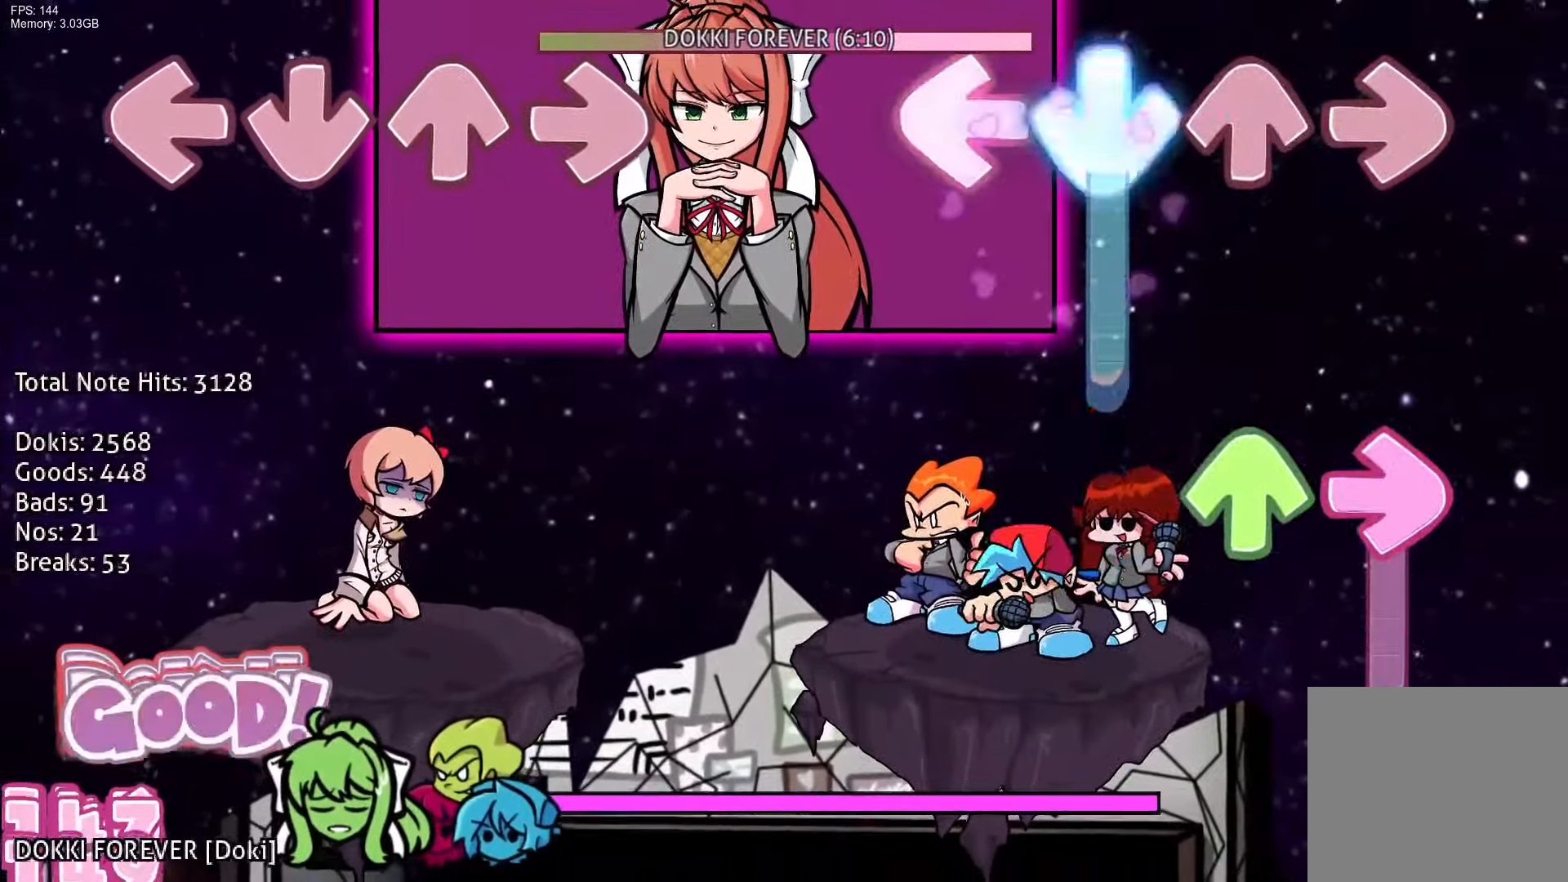
{"buttons": [], "events": [[167, "L1", "up"], [217, "CROSS", "up"], [217, "DPAD_UP", "down"], [217, "R1", "down"], [467, "DPAD_UP", "up"], [467, "R1", "up"]]}